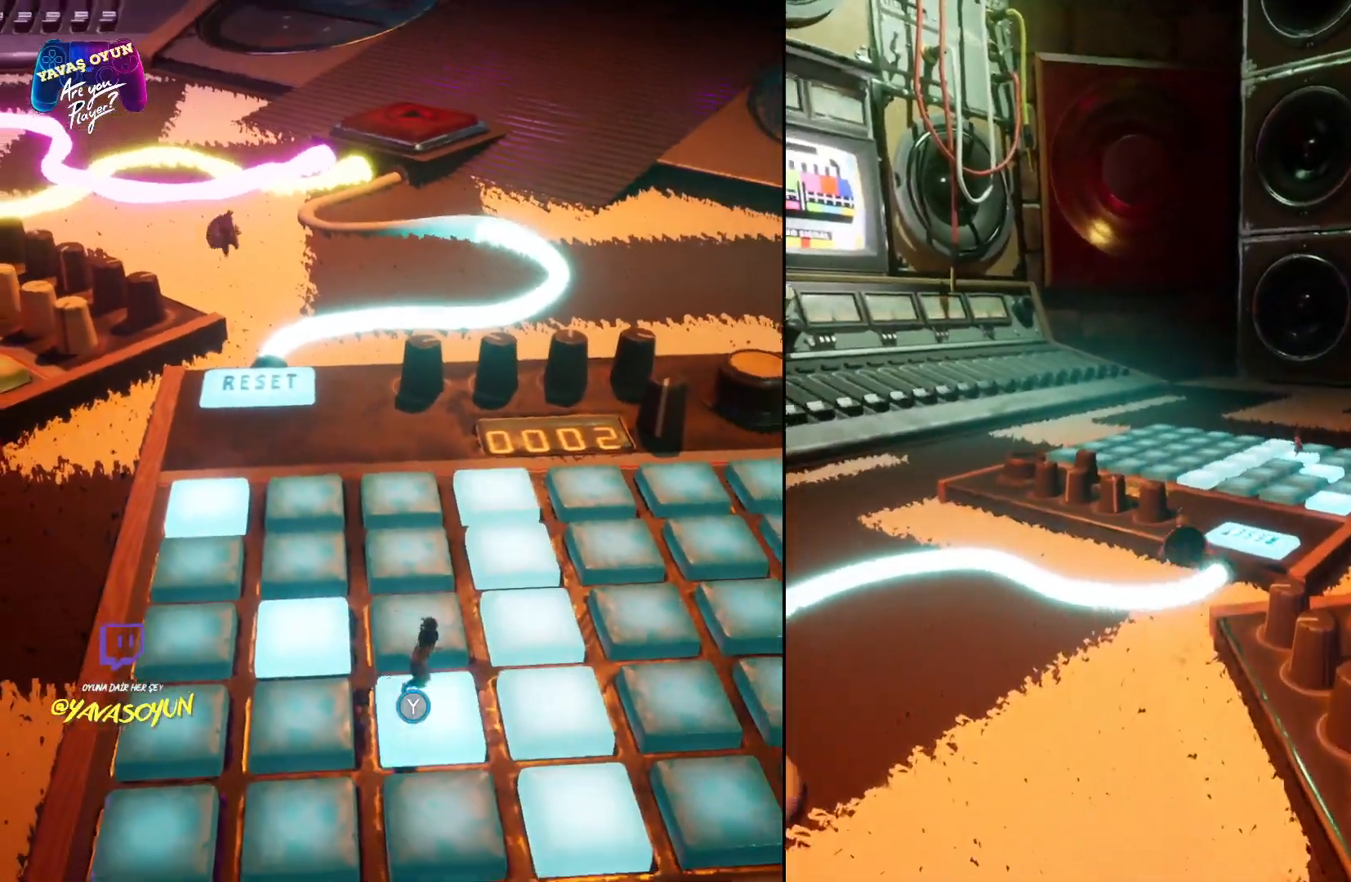
Gameplay with a controller (Xbox layout); each line is a JSON object with the inputs held at the frame after it. "events" lists button and stick changes between this image and that frame as [ms after this image, input, new state], when the widget could be followed in between.
{"buttons": ["A"], "left_stick": "up", "right_stick": "center", "events": [[117, "A", "up"], [217, "A", "down"], [400, "A", "up"], [483, "A", "down"]]}
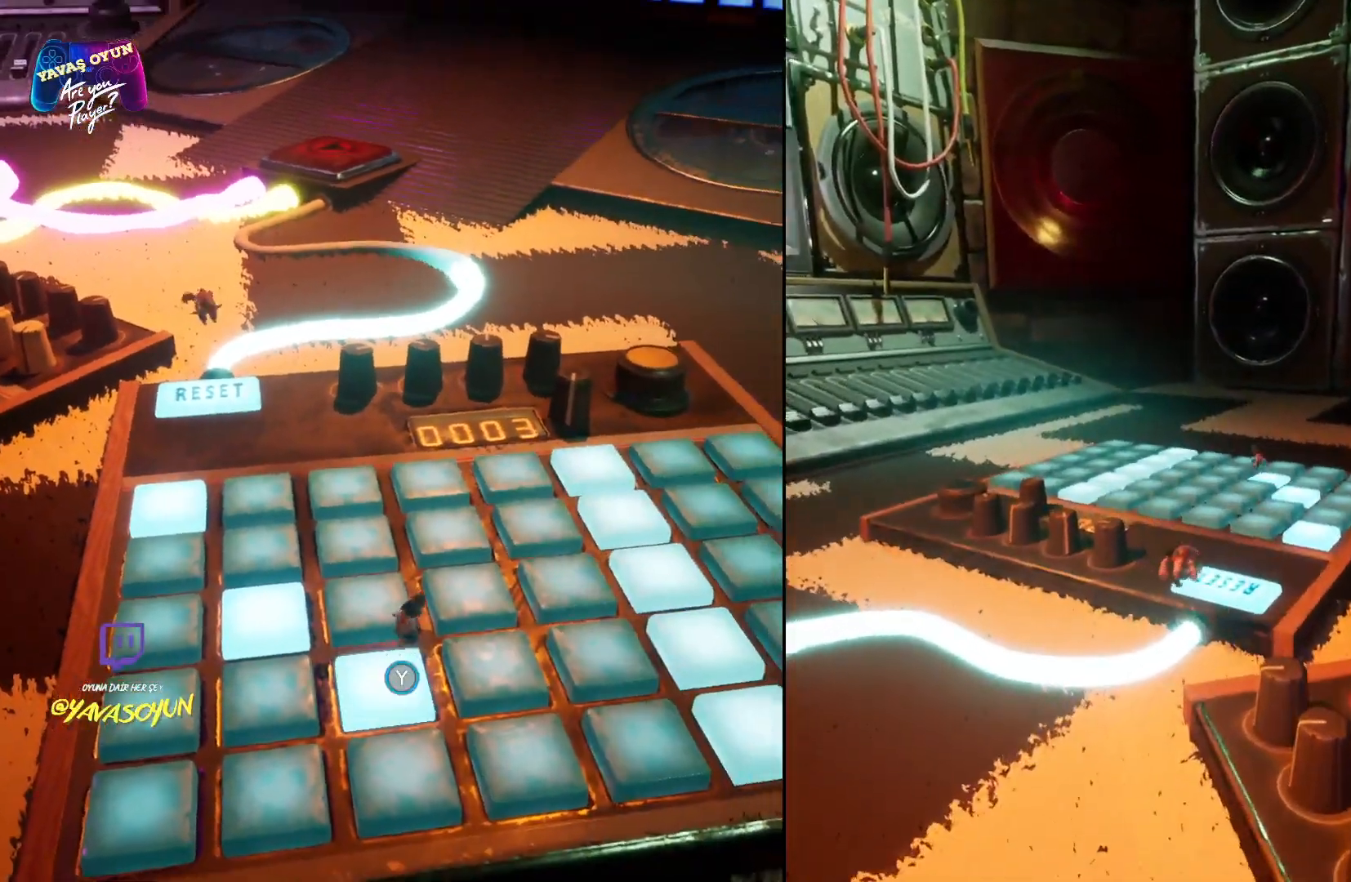
{"buttons": ["A"], "left_stick": "up", "right_stick": "center", "events": [[167, "A", "up"], [267, "A", "down"], [433, "A", "up"], [500, "A", "down"]]}
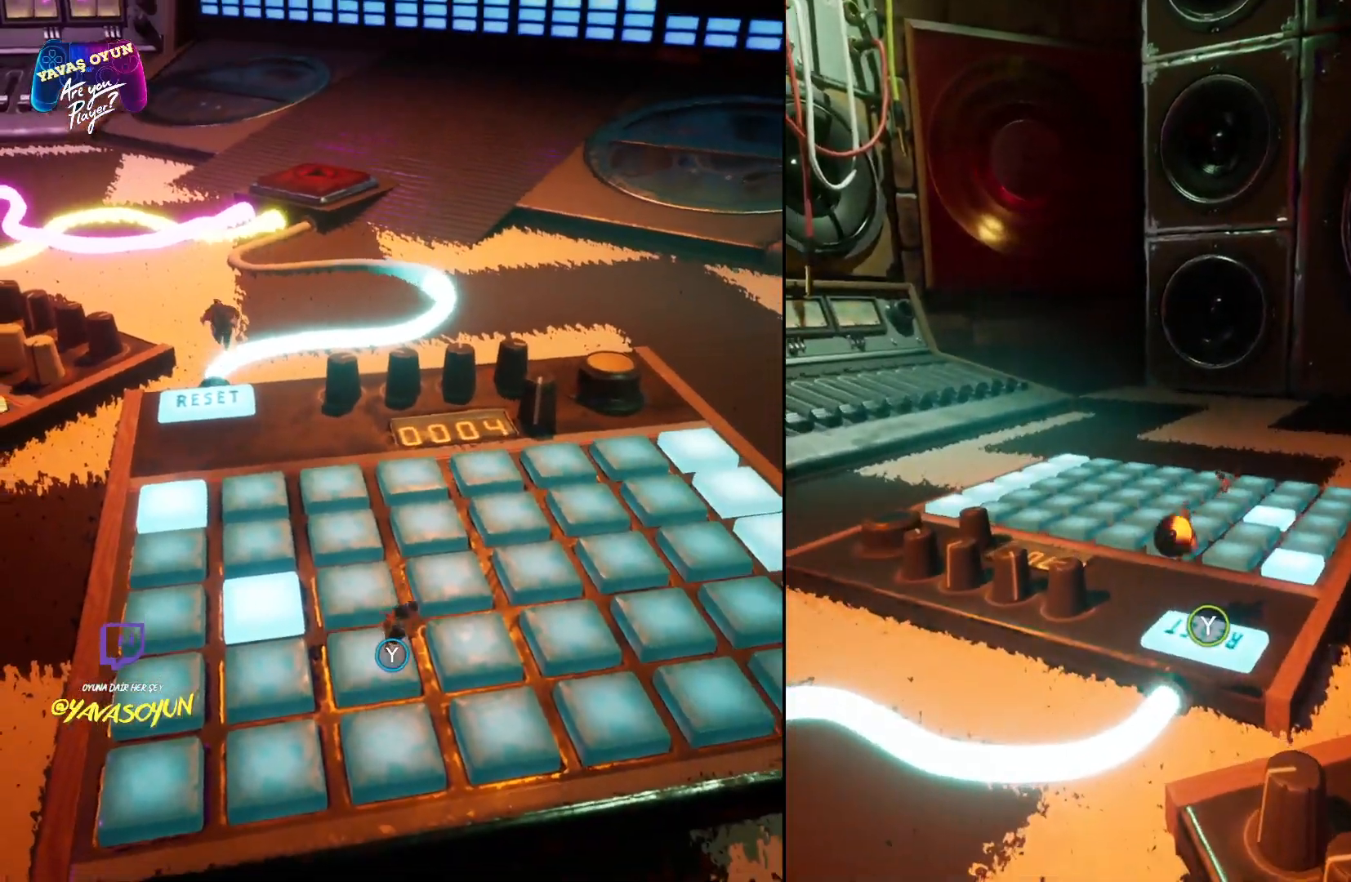
{"buttons": [], "left_stick": "up", "right_stick": "center", "events": [[183, "A", "up"], [250, "A", "down"], [433, "A", "up"]]}
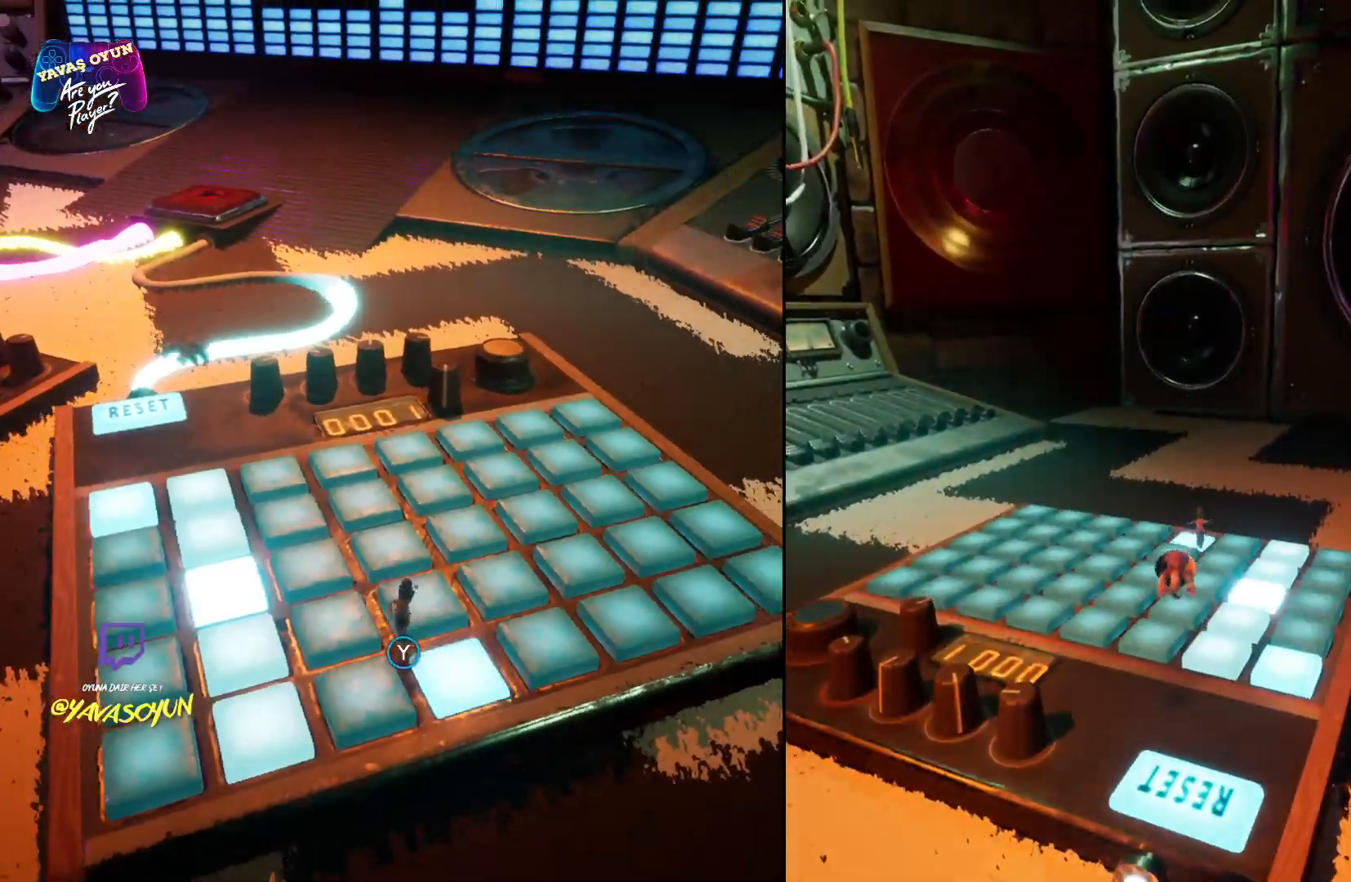
{"buttons": [], "left_stick": "up", "right_stick": "center", "events": [[17, "Y", "down"], [183, "Y", "up"], [283, "Y", "down"], [433, "Y", "up"]]}
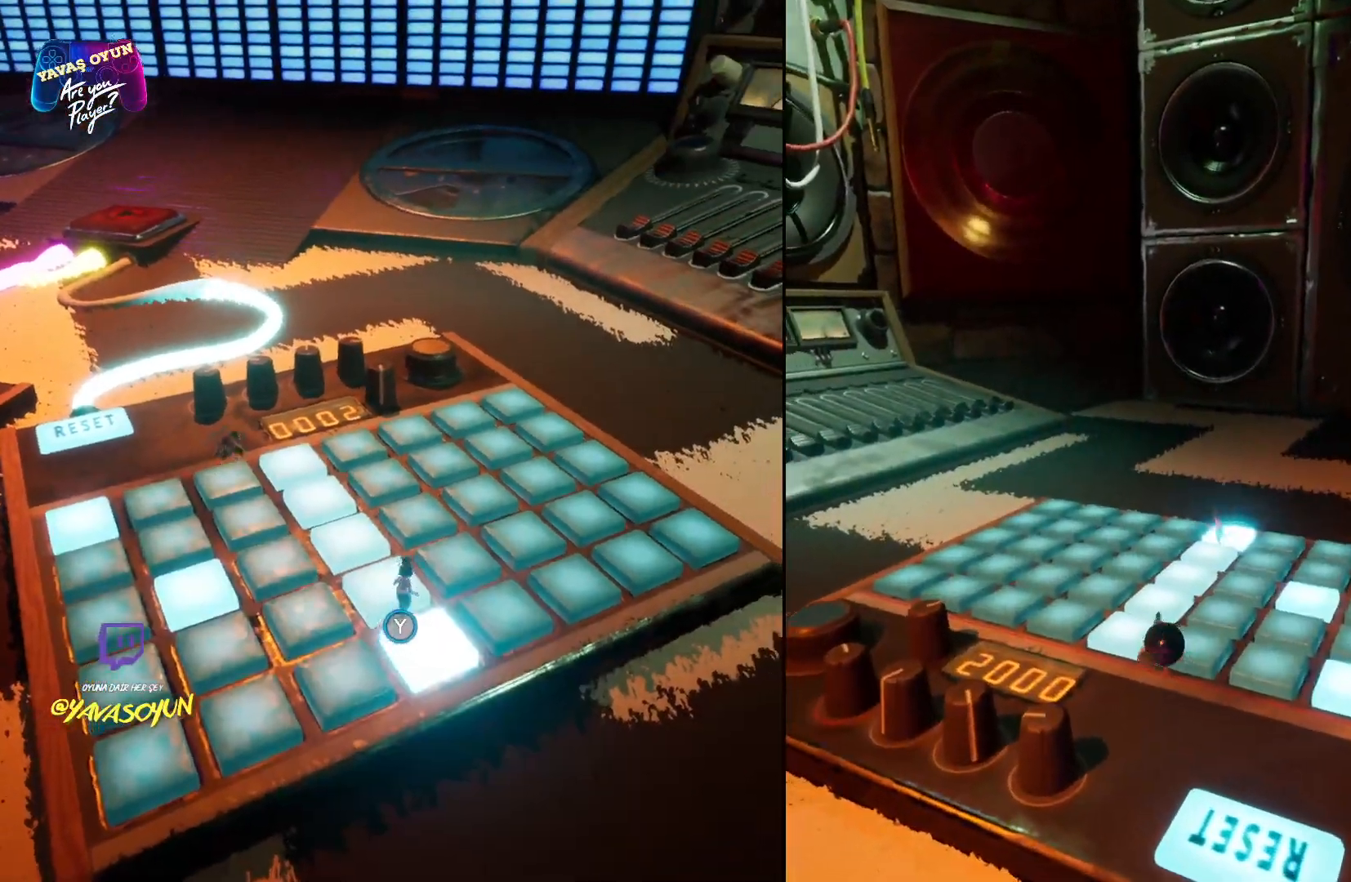
{"buttons": [], "left_stick": "up", "right_stick": "center", "events": [[17, "Y", "down"], [133, "Y", "up"], [217, "A", "down"], [450, "A", "up"]]}
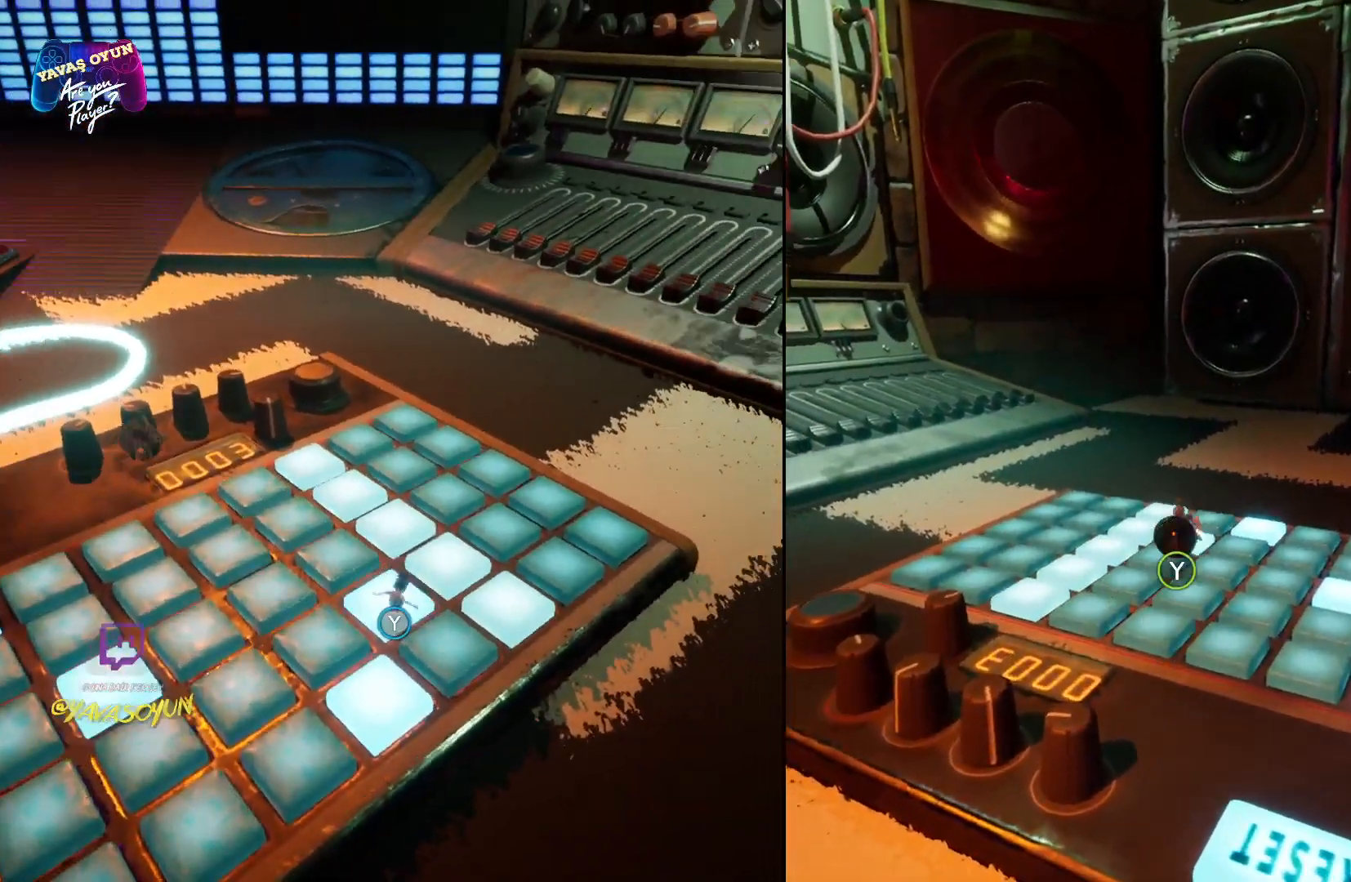
{"buttons": [], "left_stick": "center", "right_stick": "center", "events": [[83, "Y", "down"], [233, "Y", "up"], [317, "Y", "down"], [433, "Y", "up"], [433, "left_stick", "center"]]}
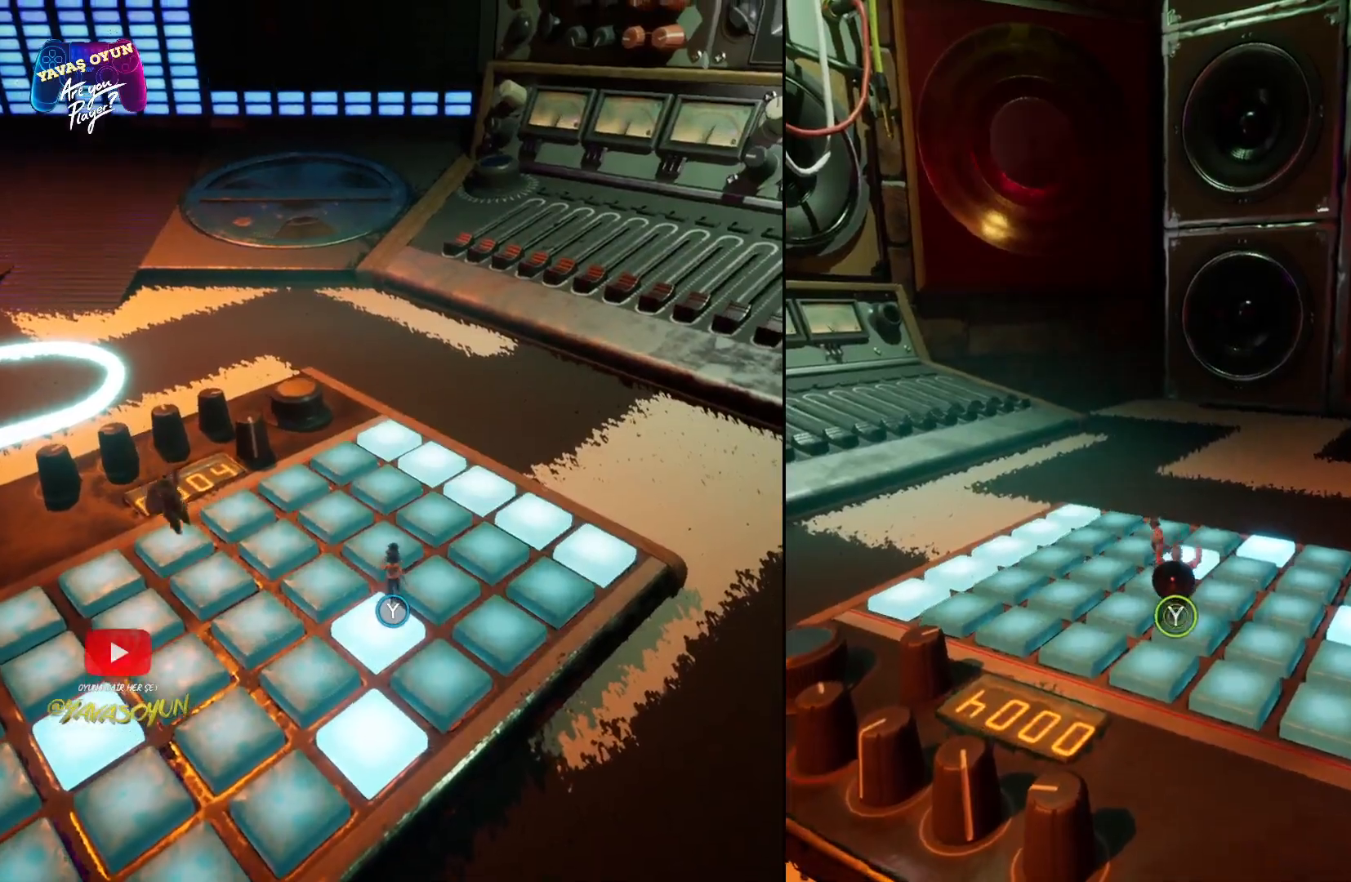
{"buttons": ["Y"], "left_stick": "center", "right_stick": "center", "events": [[33, "Y", "down"], [167, "Y", "up"], [250, "Y", "down"], [383, "Y", "up"], [467, "Y", "down"]]}
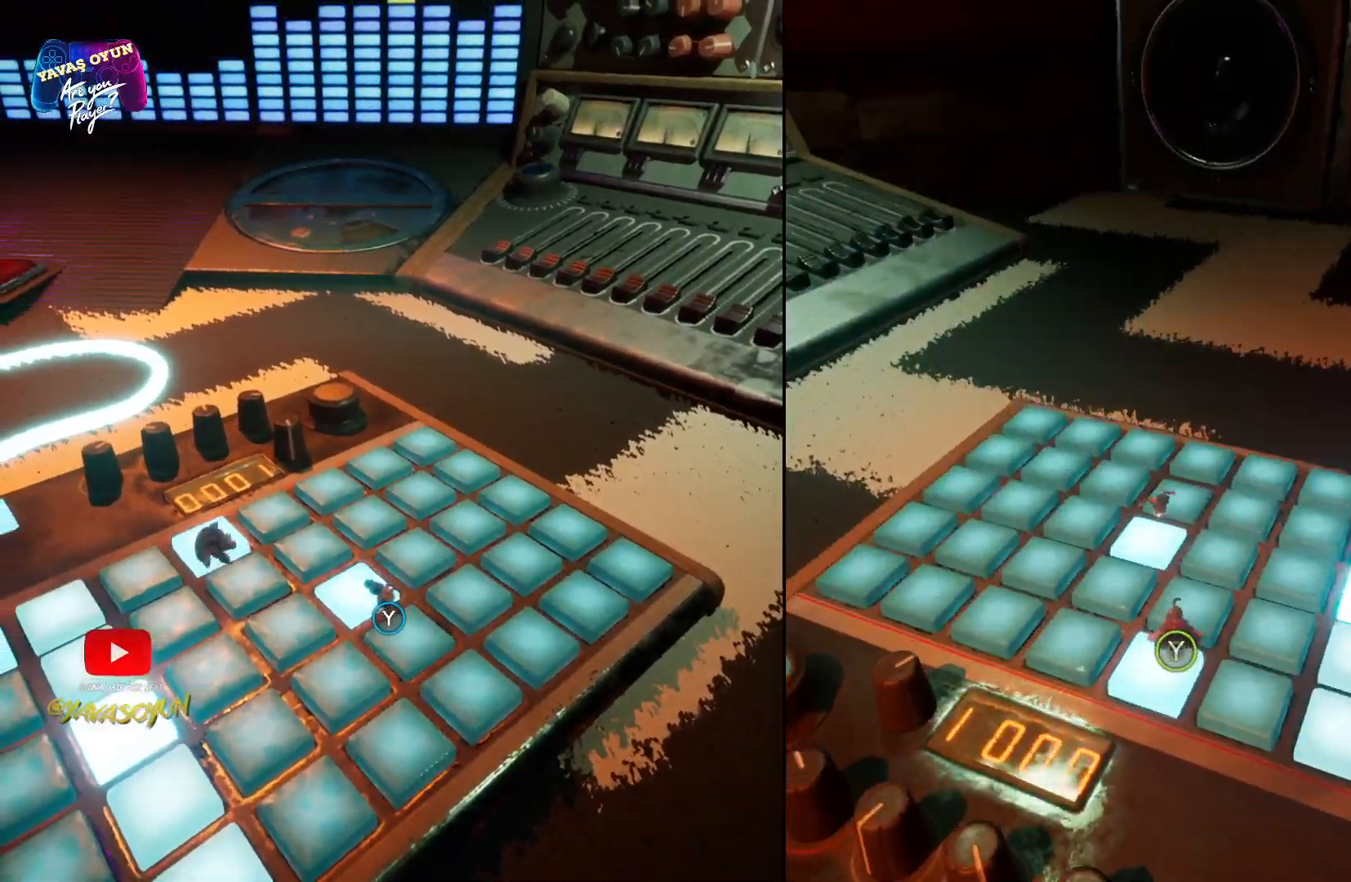
{"buttons": ["Y"], "left_stick": "up", "right_stick": "center", "events": [[117, "Y", "up"], [133, "left_stick", "up"], [200, "Y", "down"], [317, "Y", "up"], [417, "Y", "down"]]}
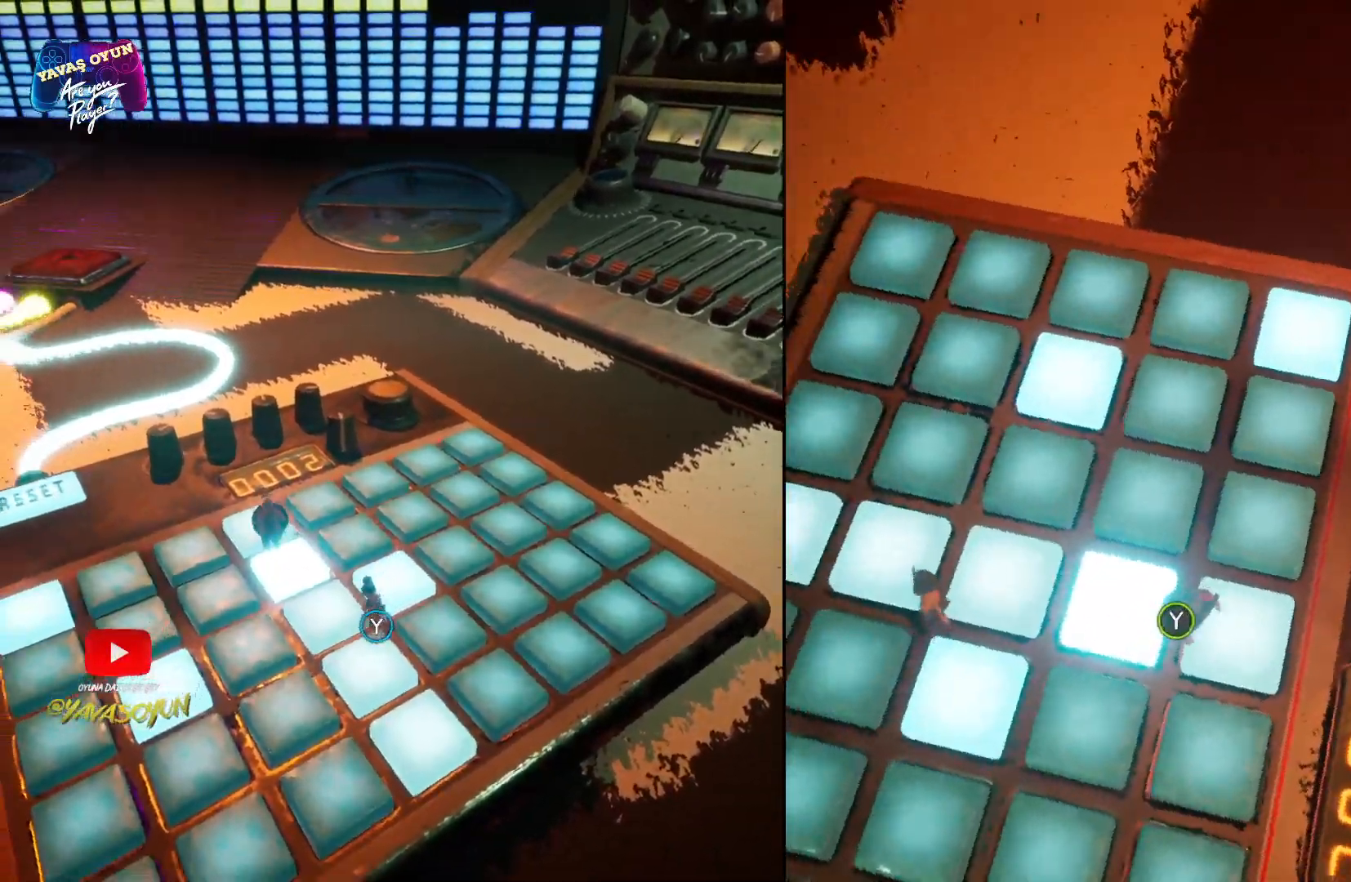
{"buttons": [], "left_stick": "down", "right_stick": "center", "events": [[17, "Y", "up"], [117, "Y", "down"], [167, "left_stick", "left"], [250, "Y", "up"], [250, "left_stick", "down-left"], [333, "Y", "down"], [450, "Y", "up"], [467, "left_stick", "down"]]}
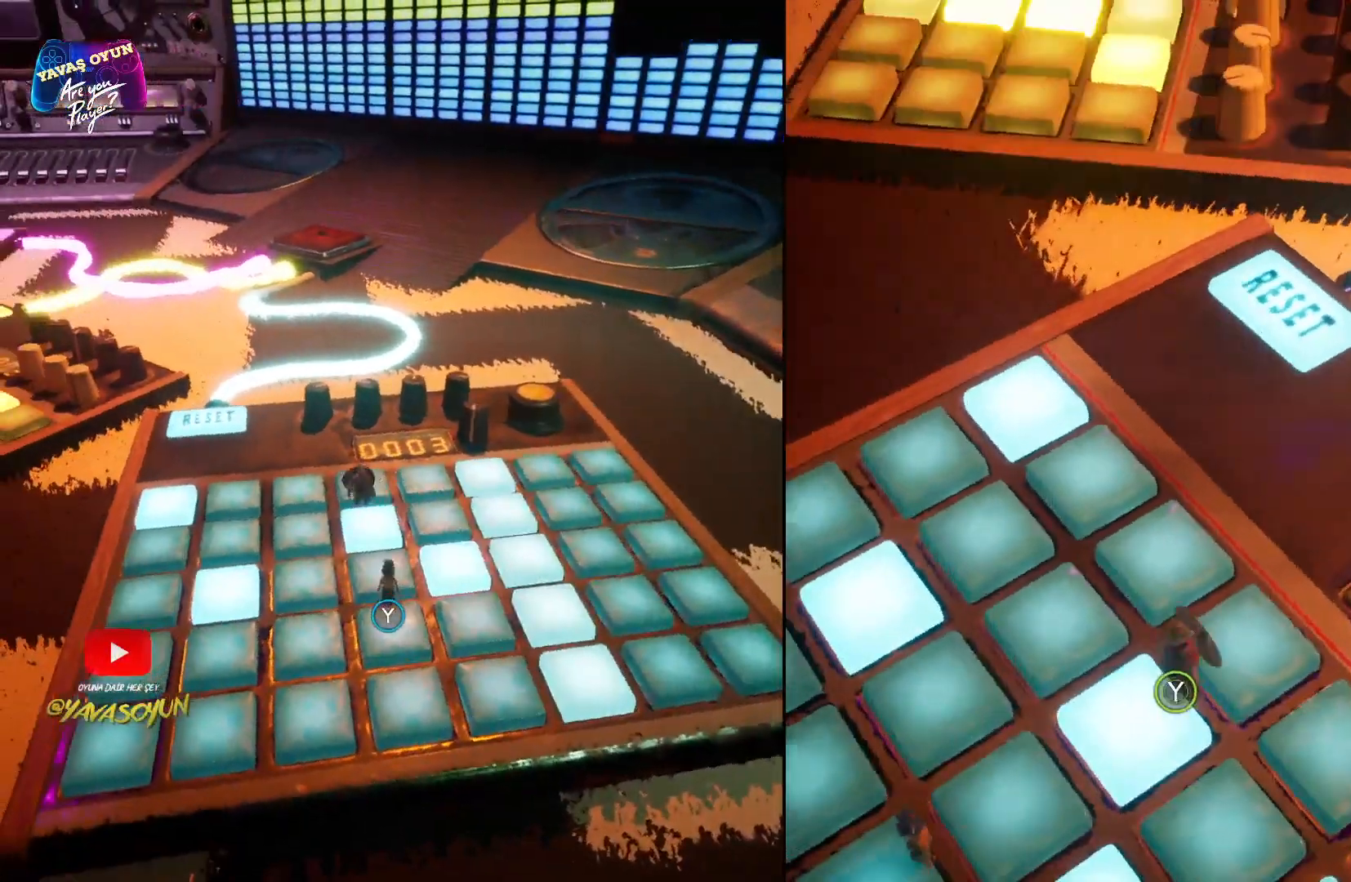
{"buttons": [], "left_stick": "down-right", "right_stick": "center", "events": [[67, "Y", "down"], [167, "Y", "up"], [167, "left_stick", "down-right"], [283, "Y", "down"], [383, "Y", "up"]]}
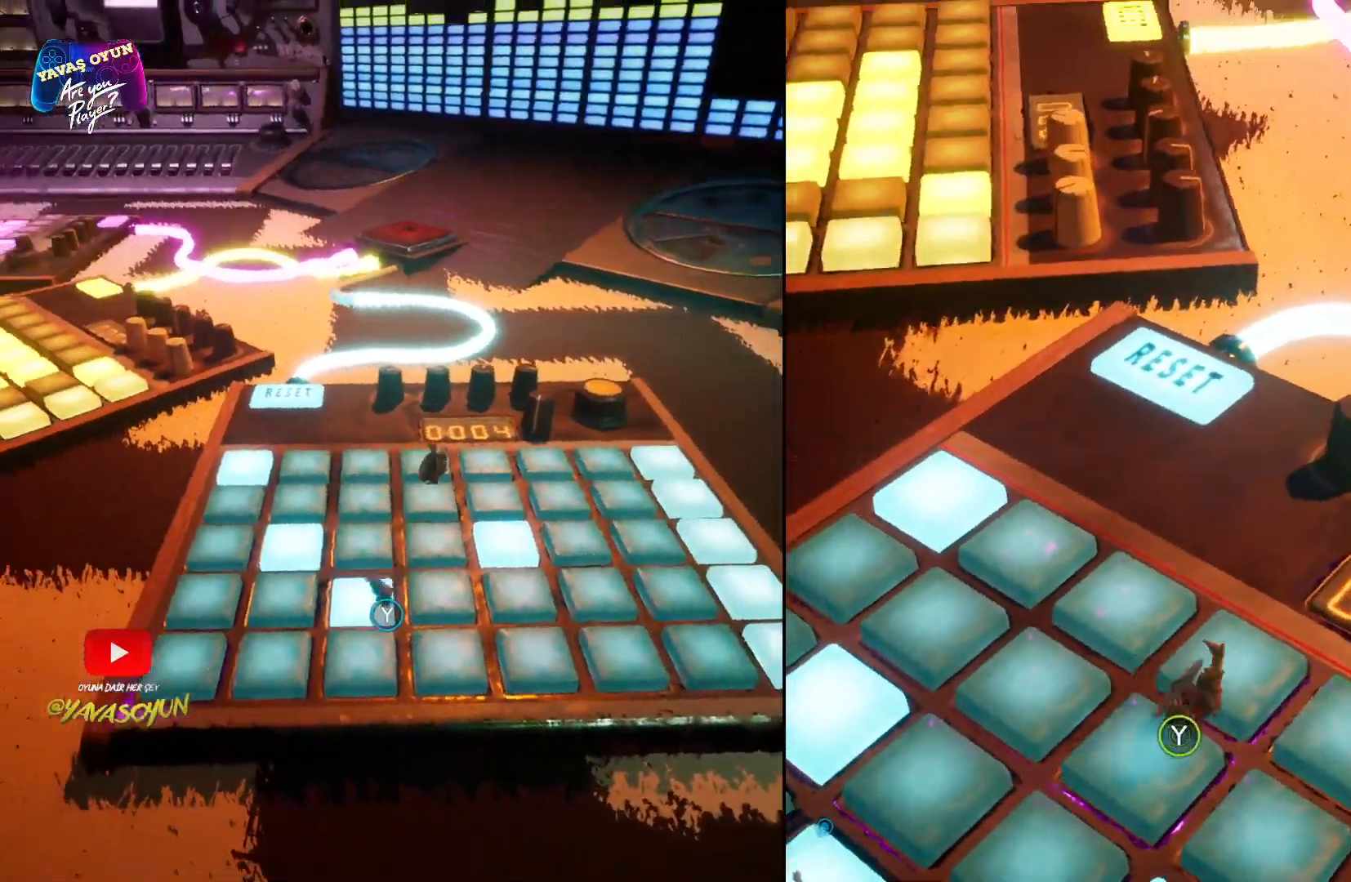
{"buttons": [], "left_stick": "right", "right_stick": "center", "events": [[17, "Y", "down"], [100, "Y", "up"], [483, "left_stick", "right"]]}
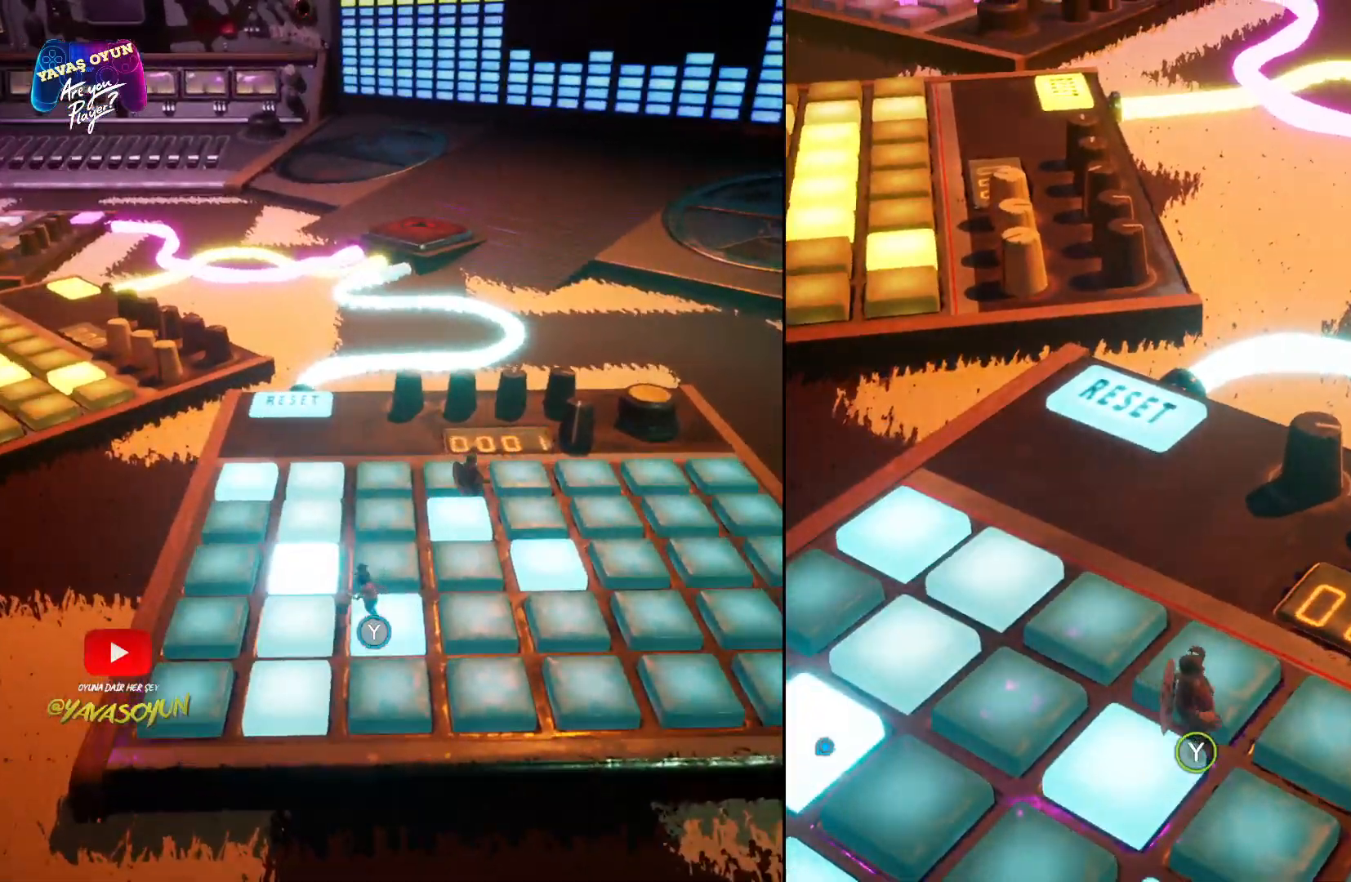
{"buttons": ["Y"], "left_stick": "right", "right_stick": "center", "events": [[383, "Y", "down"]]}
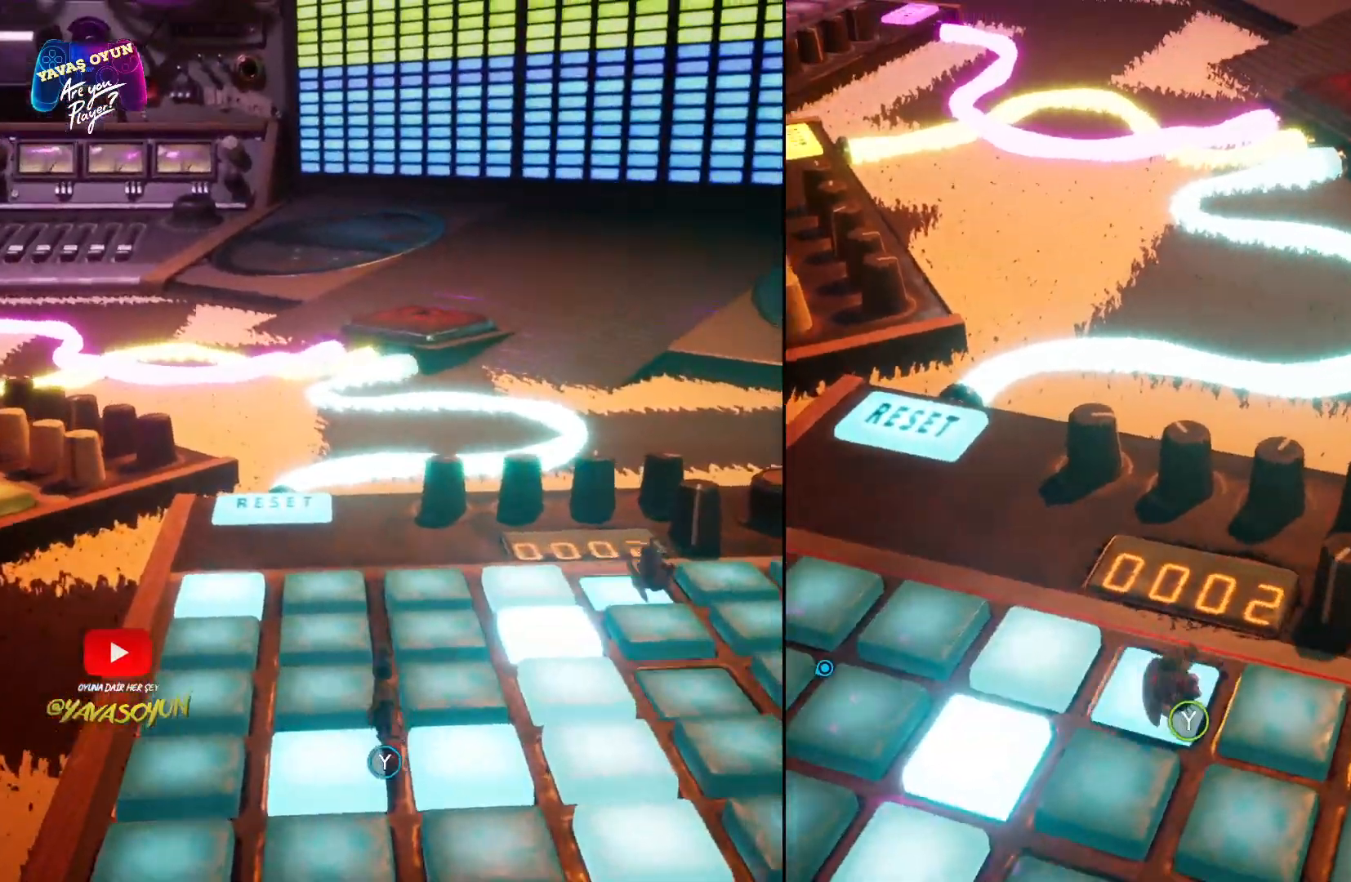
{"buttons": [], "left_stick": "right", "right_stick": "center", "events": [[17, "Y", "up"]]}
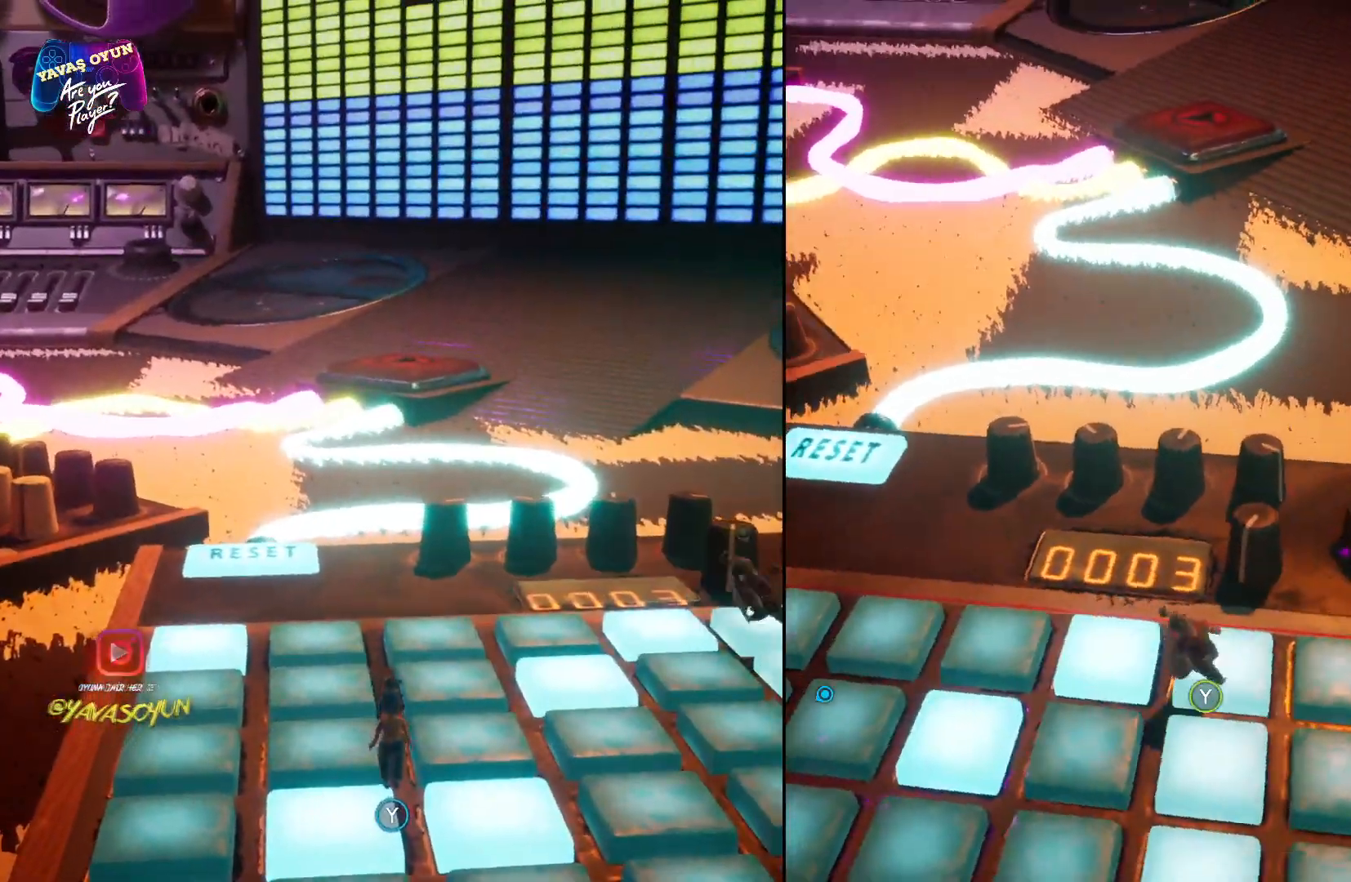
{"buttons": [], "left_stick": "right", "right_stick": "center", "events": [[283, "Y", "down"], [467, "Y", "up"]]}
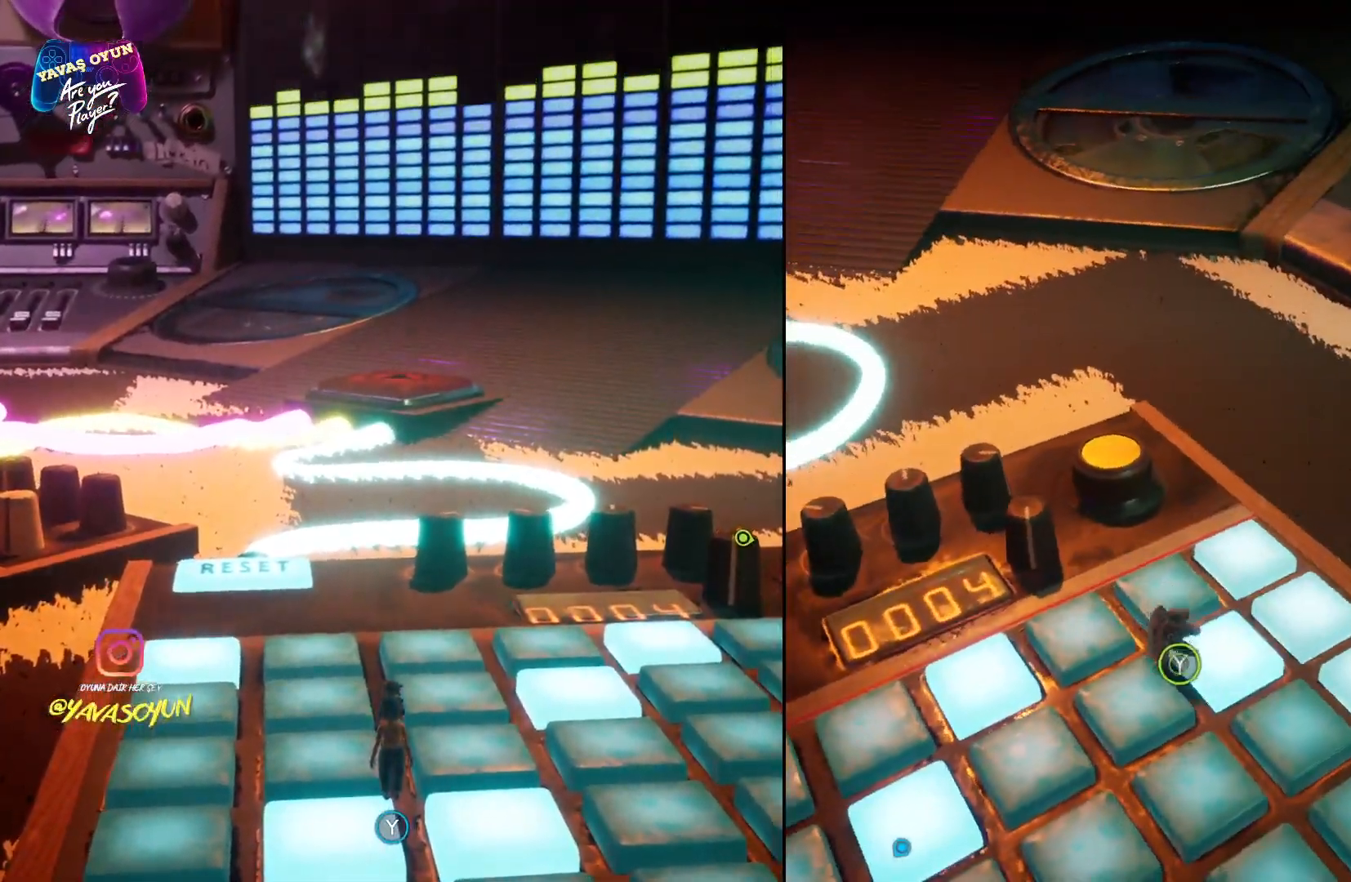
{"buttons": [], "left_stick": "down", "right_stick": "center", "events": [[117, "left_stick", "center"], [317, "left_stick", "down"]]}
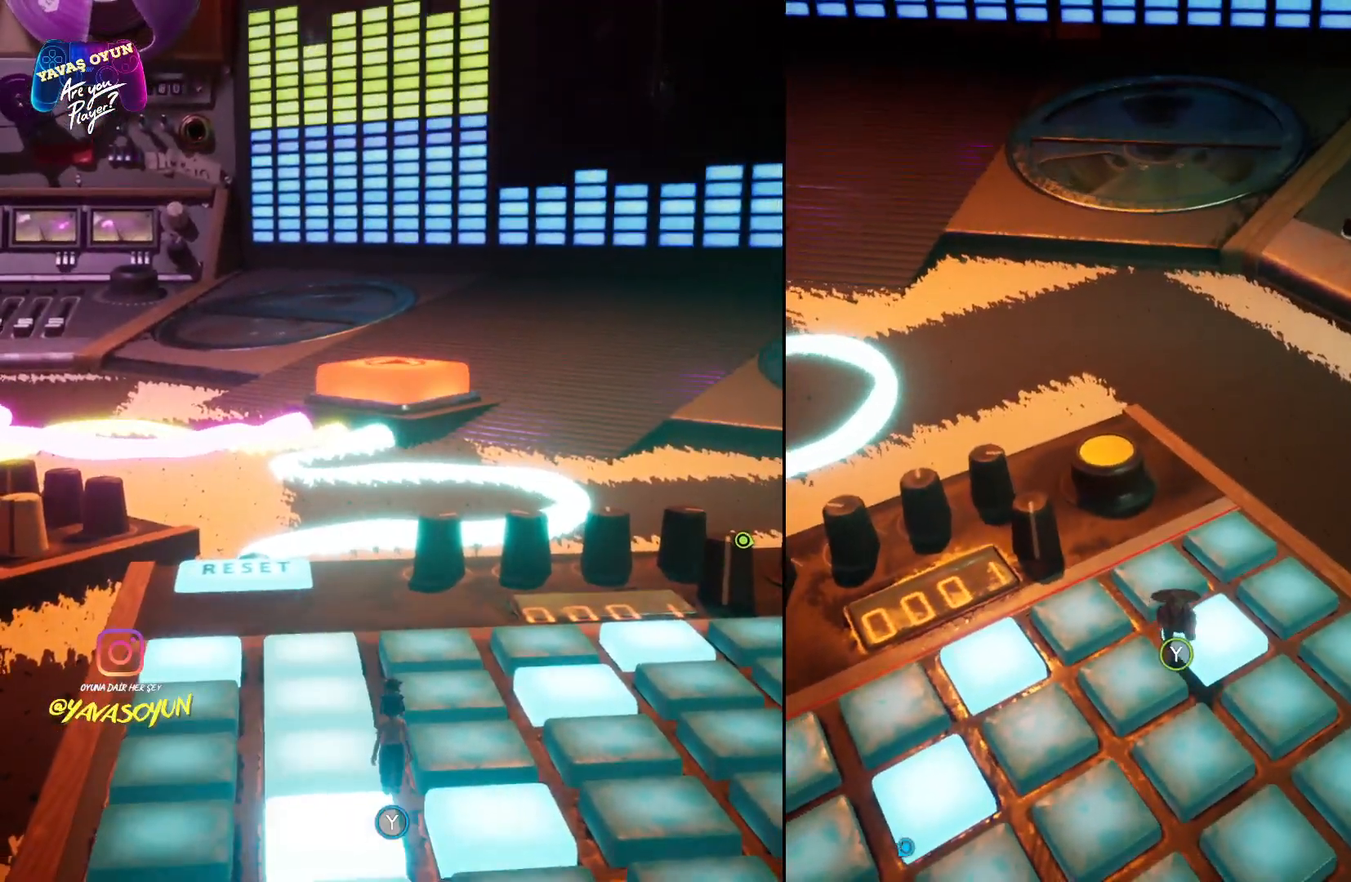
{"buttons": [], "left_stick": "down", "right_stick": "center", "events": [[300, "Y", "down"], [467, "Y", "up"]]}
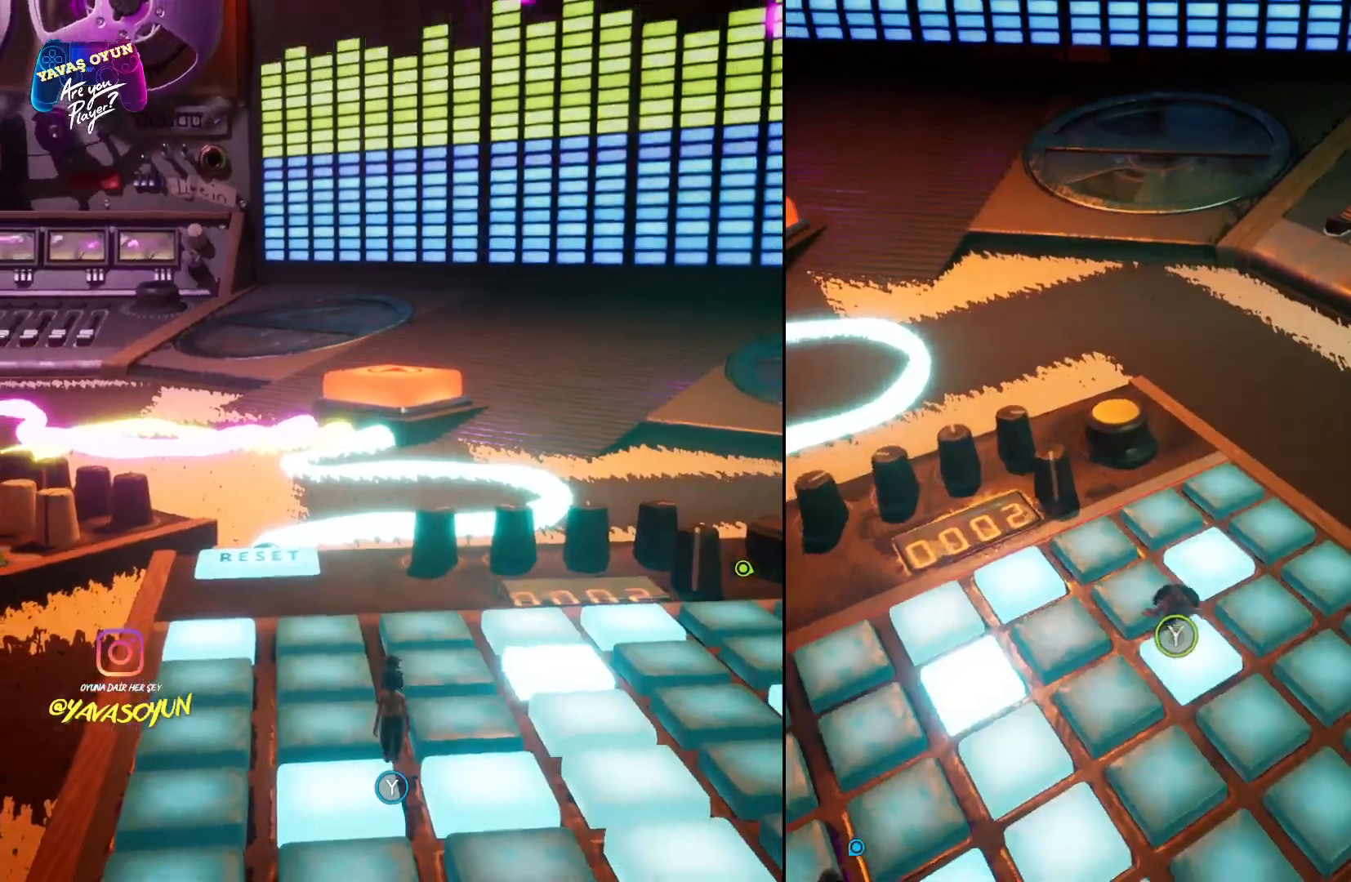
{"buttons": [], "left_stick": "left", "right_stick": "center", "events": [[183, "left_stick", "down-left"], [500, "left_stick", "left"]]}
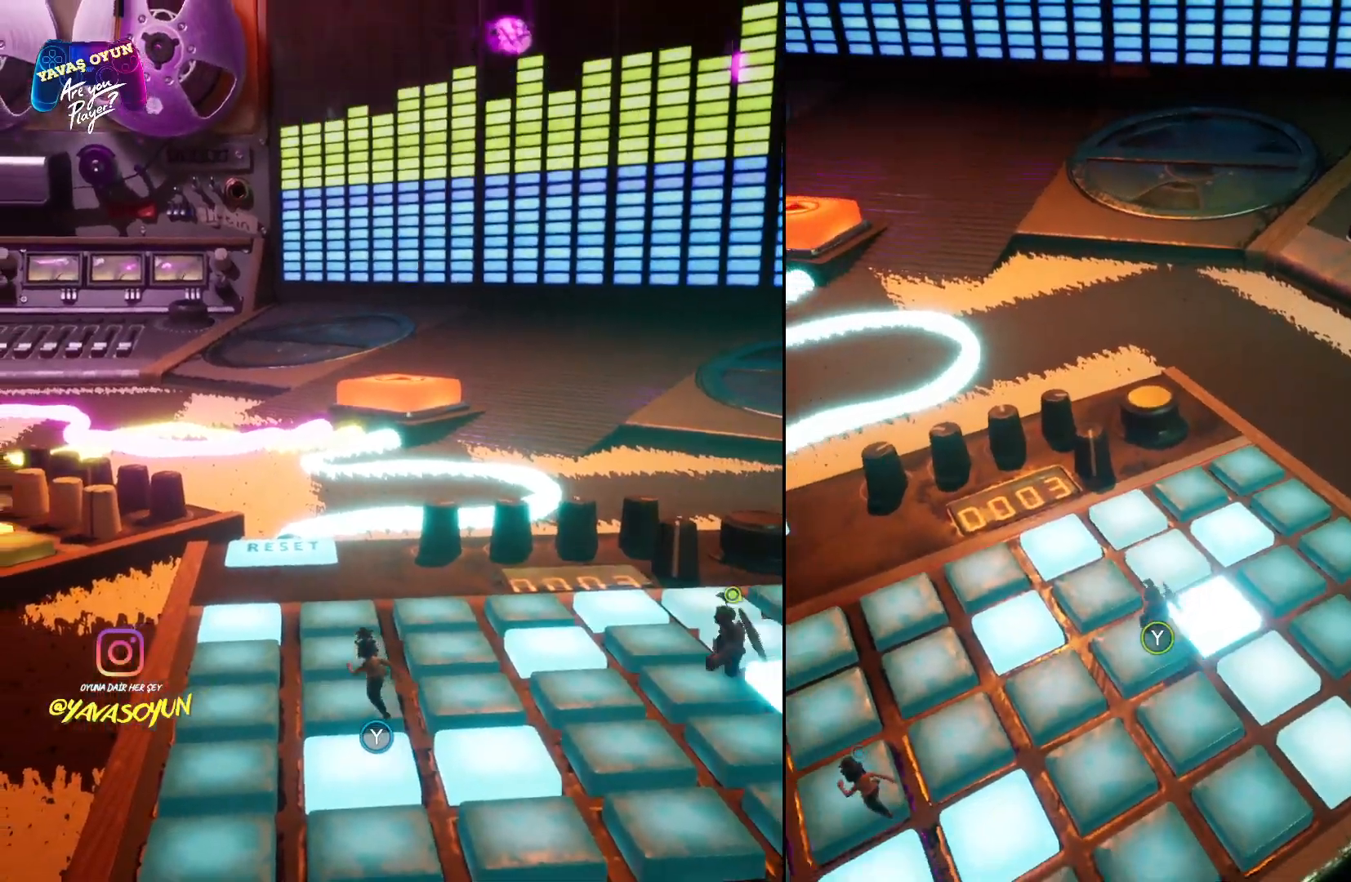
{"buttons": [], "left_stick": "up", "right_stick": "center", "events": [[250, "left_stick", "up-left"], [350, "left_stick", "up"]]}
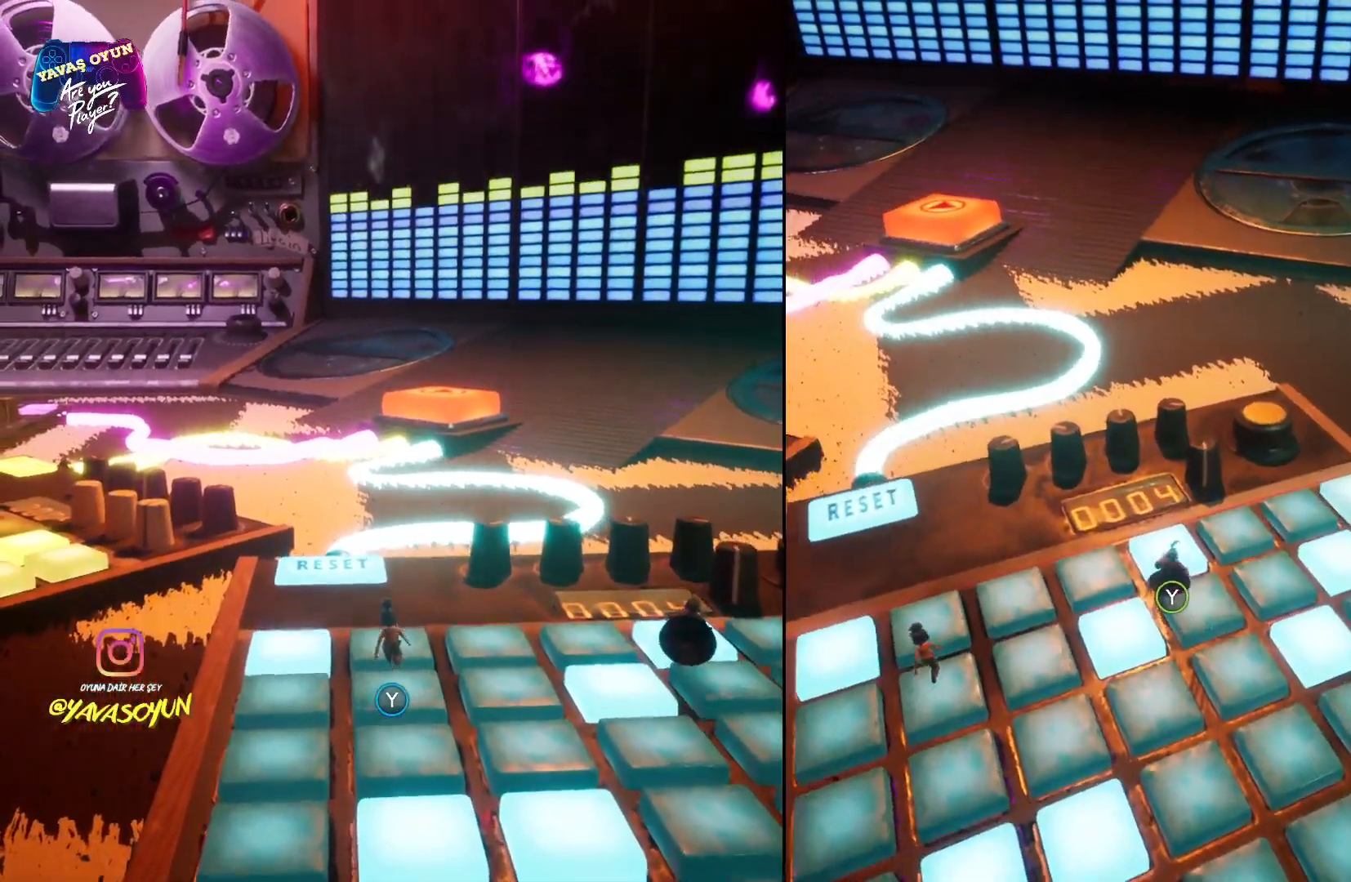
{"buttons": ["A"], "left_stick": "up", "right_stick": "center", "events": [[133, "right_stick", "up-left"], [317, "right_stick", "center"], [417, "A", "down"]]}
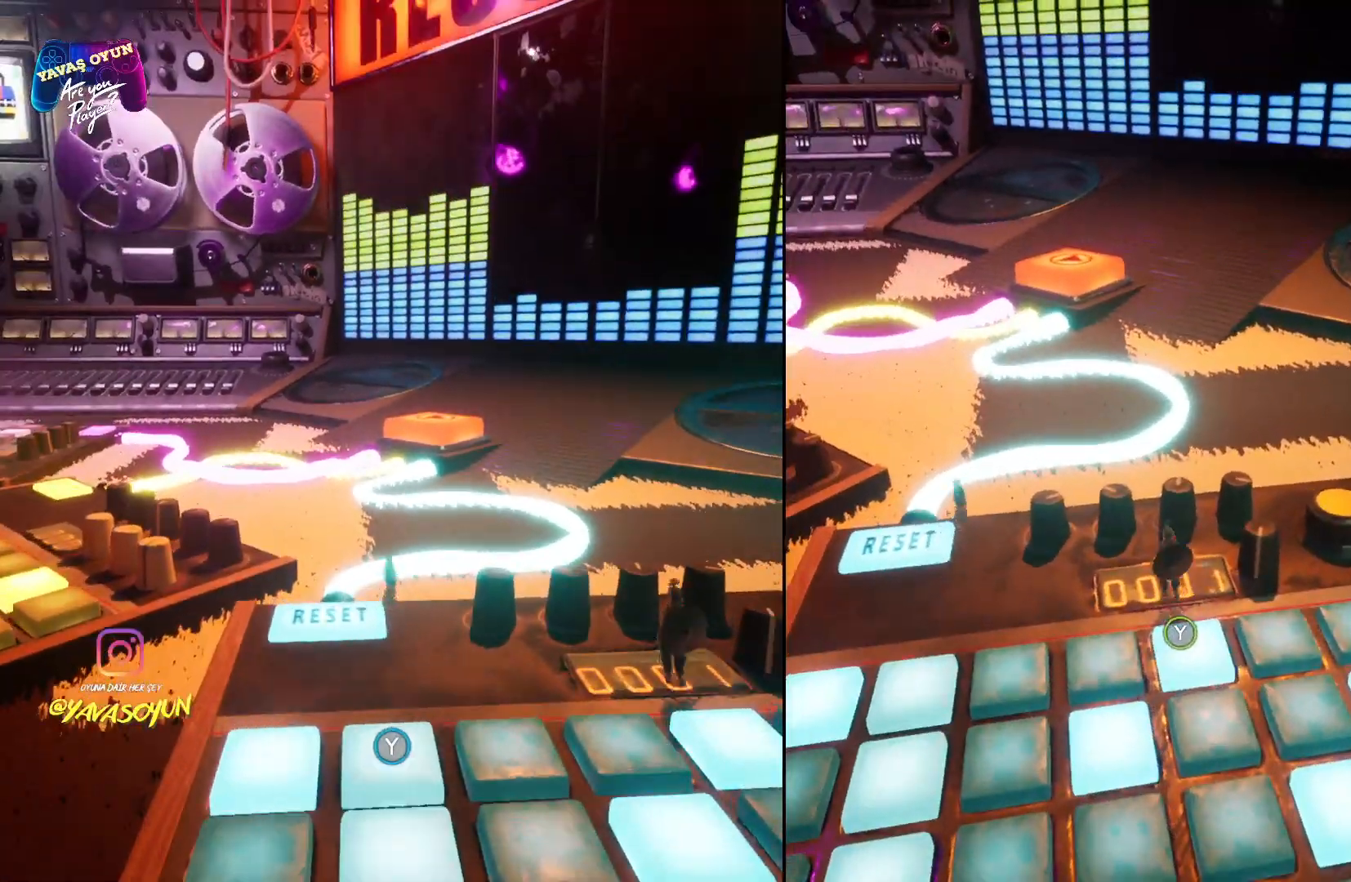
{"buttons": ["X"], "left_stick": "up", "right_stick": "center", "events": [[100, "A", "up"], [133, "A", "down"], [333, "A", "up"], [417, "X", "down"]]}
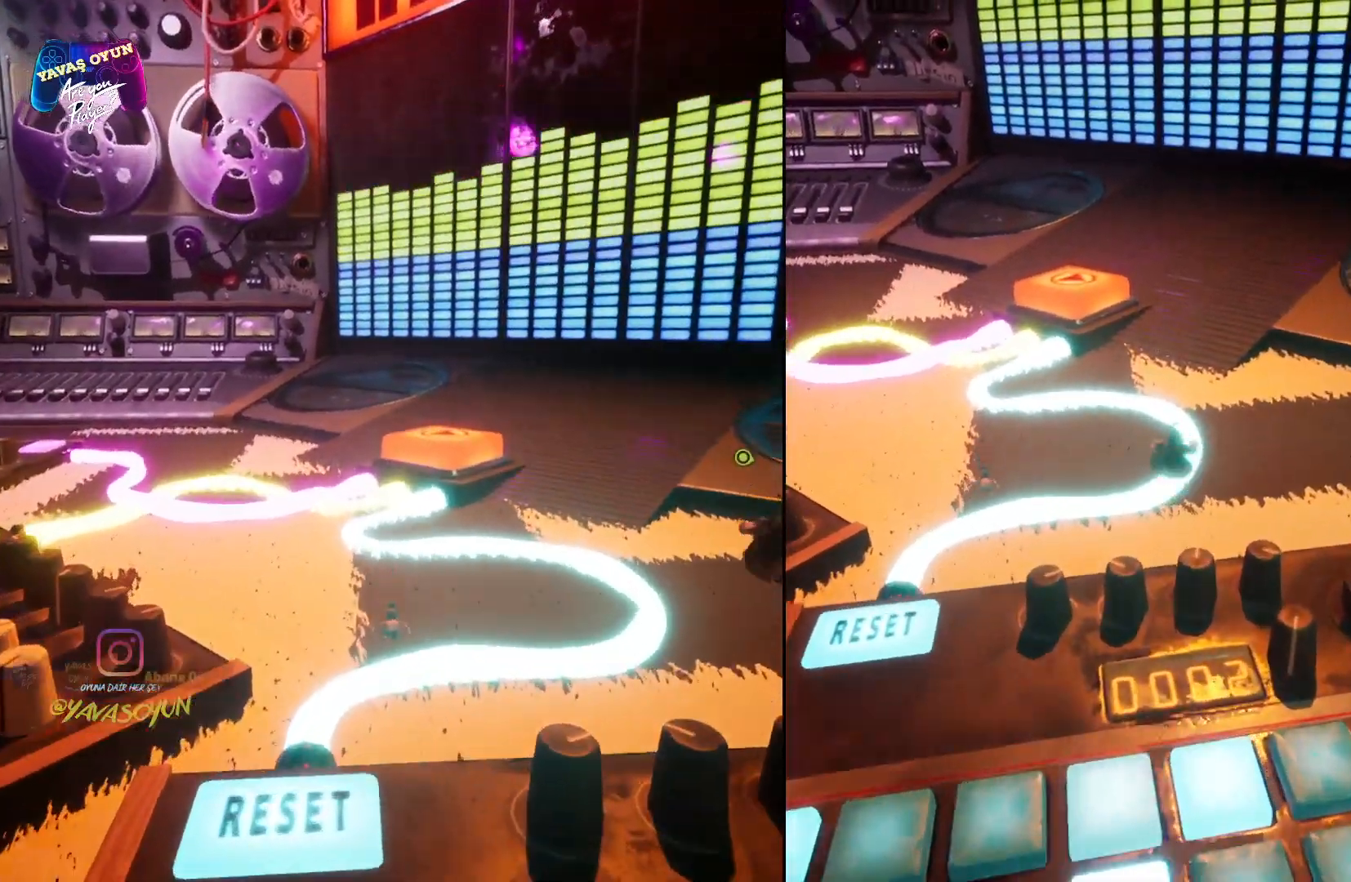
{"buttons": ["A"], "left_stick": "up", "right_stick": "center", "events": [[83, "X", "up"], [267, "A", "down"]]}
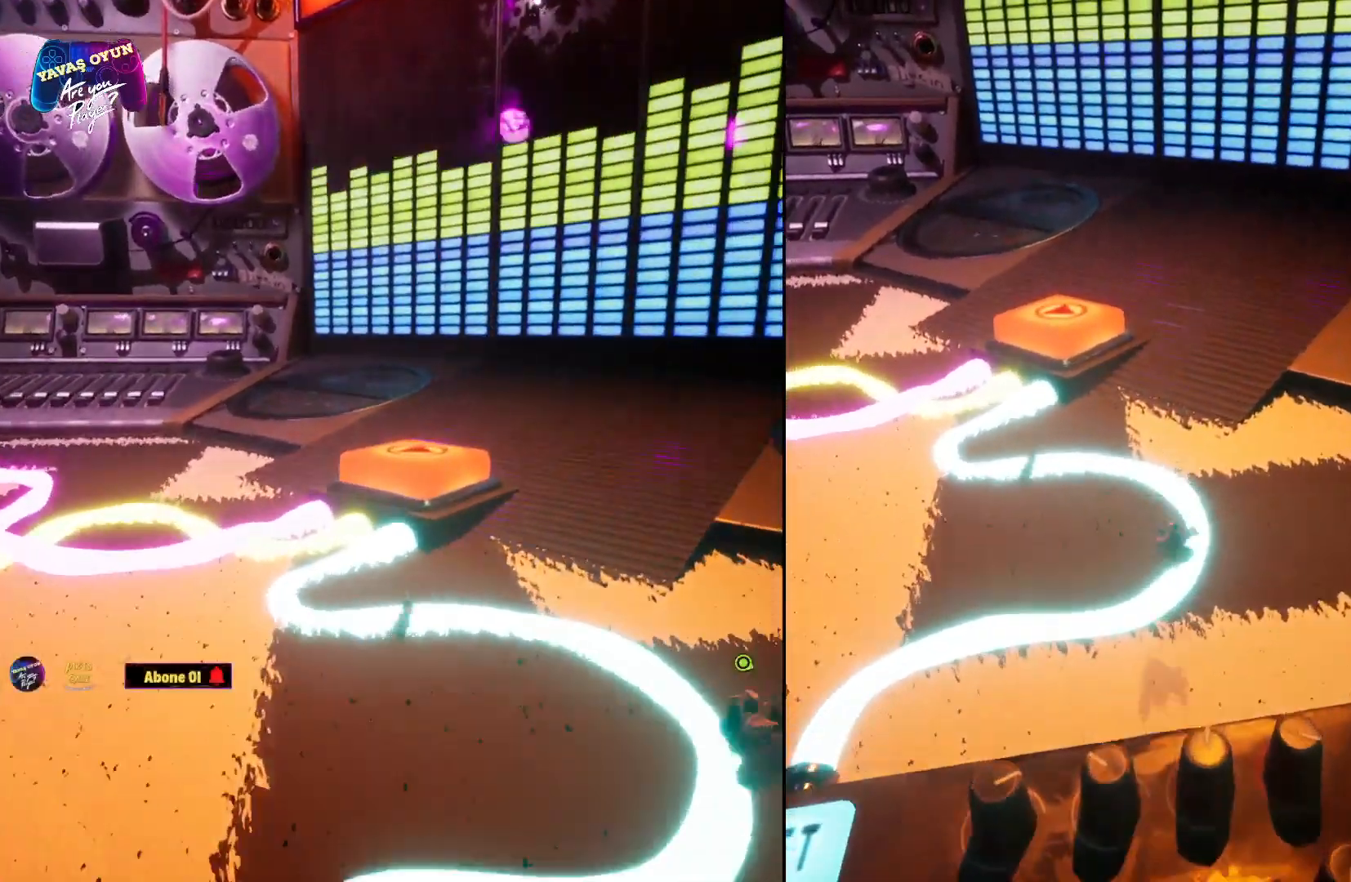
{"buttons": ["X"], "left_stick": "up", "right_stick": "center", "events": [[17, "A", "up"], [150, "A", "down"], [383, "A", "up"], [500, "X", "down"]]}
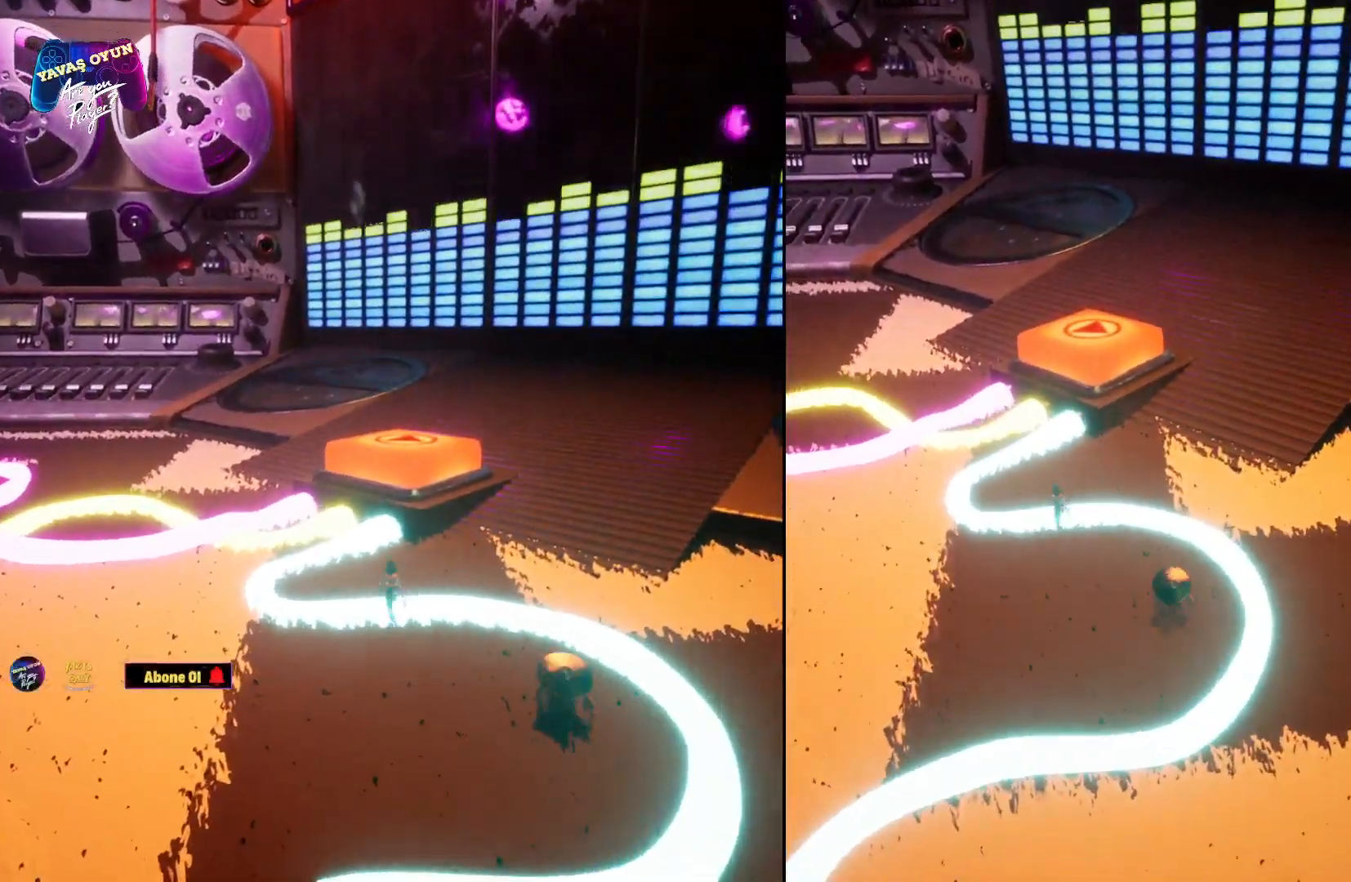
{"buttons": ["A"], "left_stick": "up", "right_stick": "center", "events": [[200, "X", "up"], [233, "A", "down"]]}
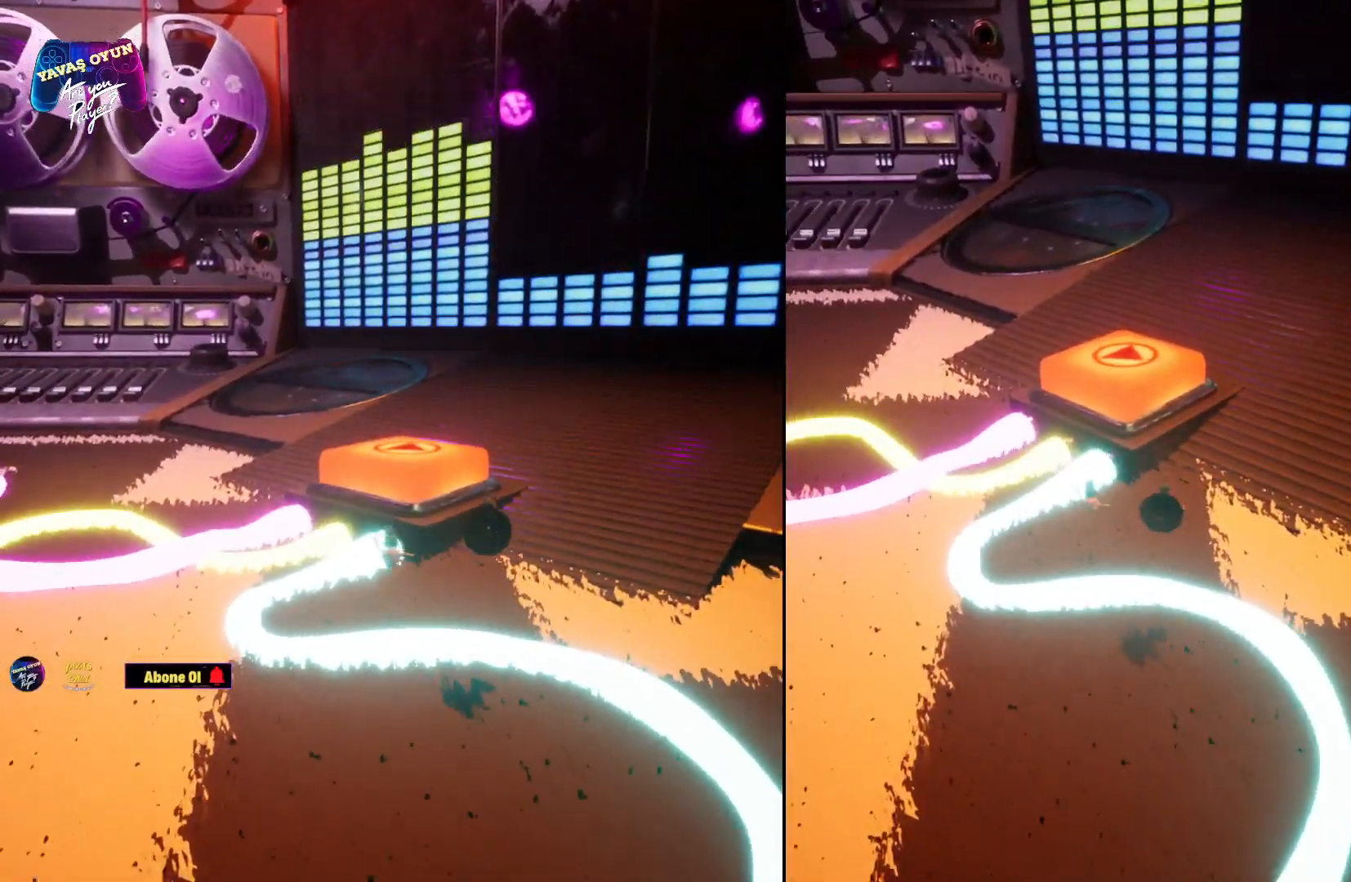
{"buttons": [], "left_stick": "up", "right_stick": "center", "events": [[17, "A", "up"], [217, "A", "down"], [217, "X", "down"], [283, "A", "up"], [467, "X", "up"]]}
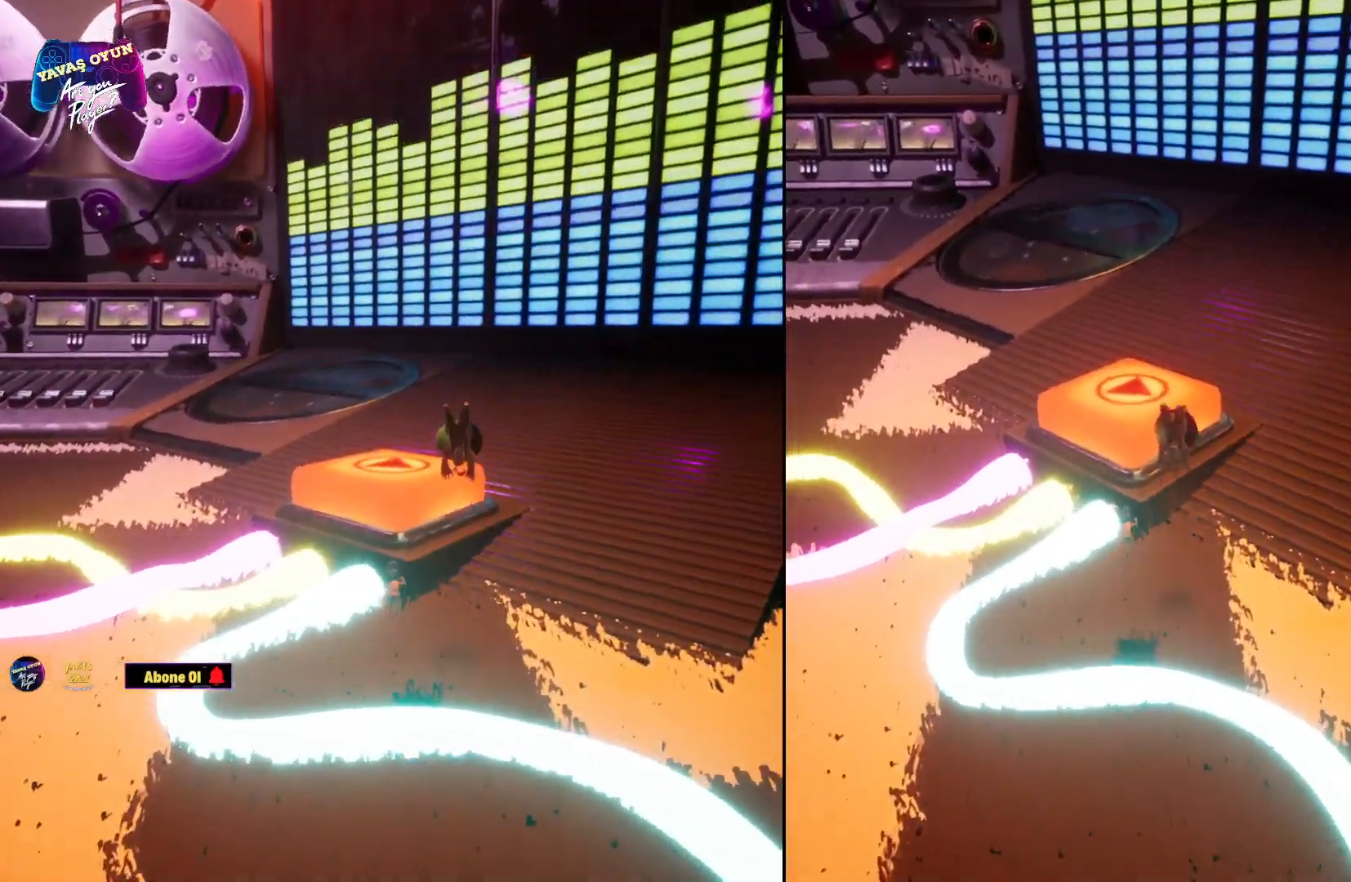
{"buttons": [], "left_stick": "up", "right_stick": "center"}
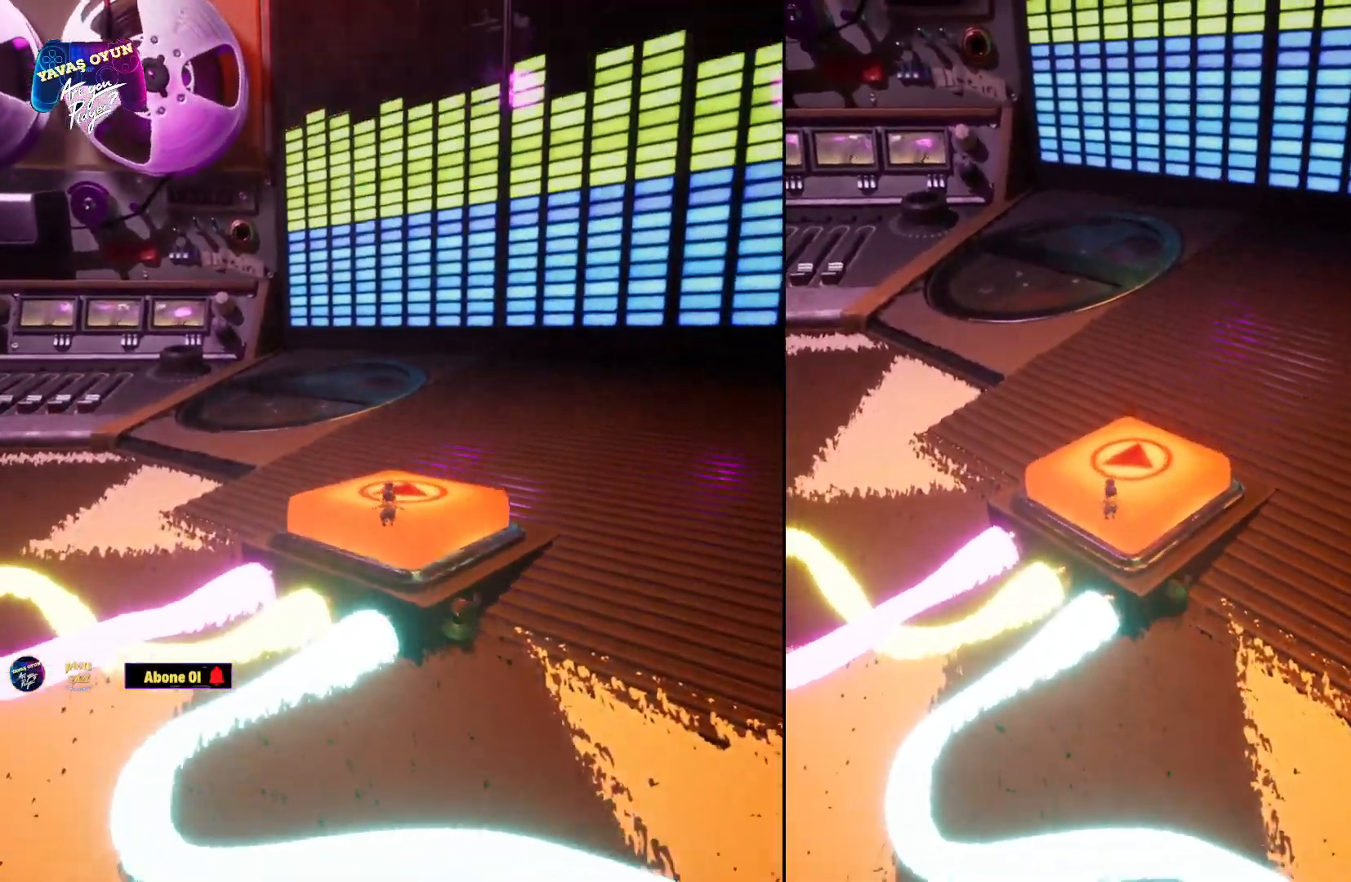
{"buttons": ["A"], "left_stick": "up", "right_stick": "center", "events": [[67, "A", "down"], [233, "A", "up"], [333, "A", "down"]]}
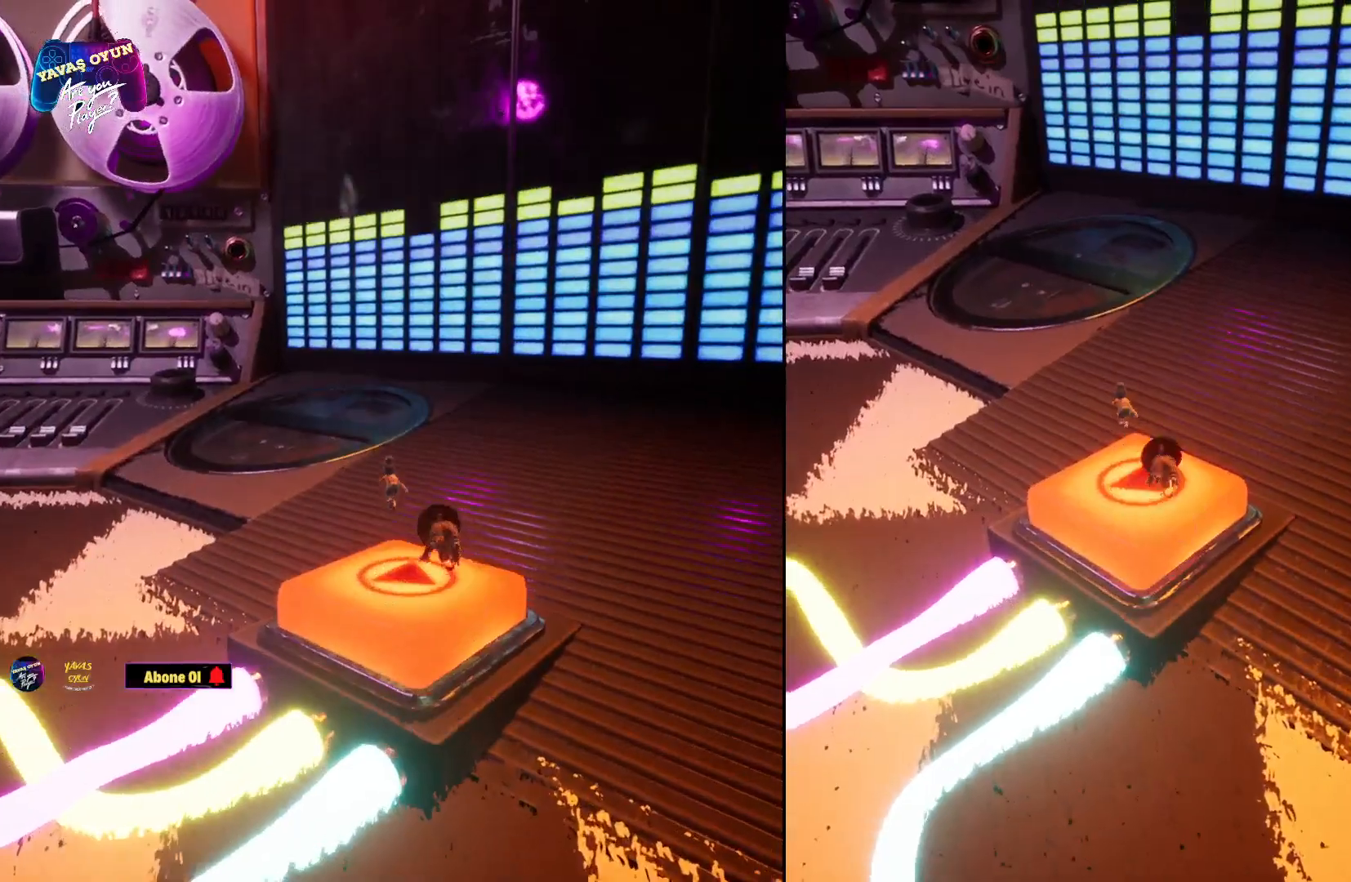
{"buttons": ["B"], "left_stick": "up", "right_stick": "center", "events": [[50, "A", "up"], [233, "B", "down"], [250, "A", "down"], [367, "A", "up"]]}
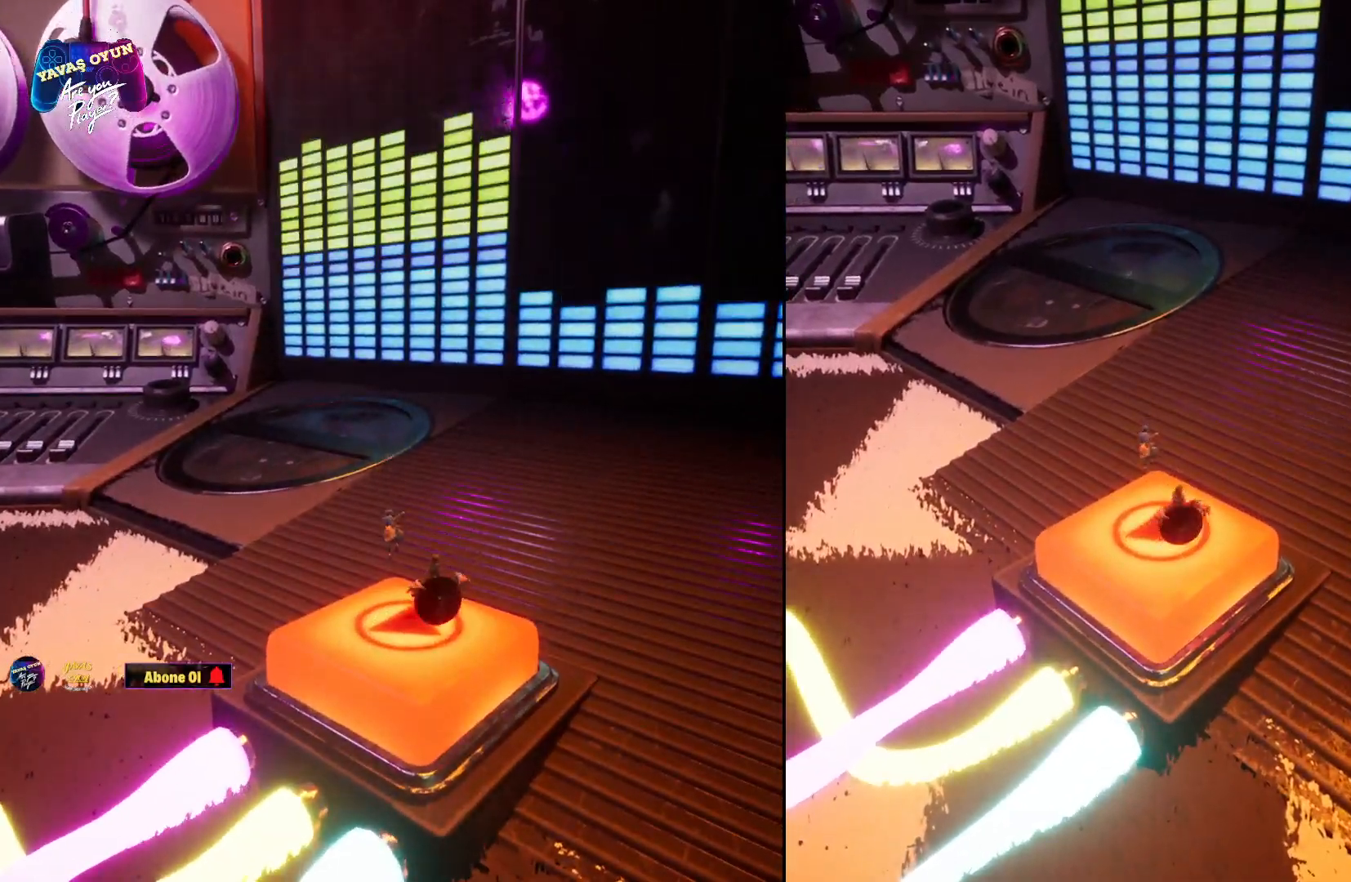
{"buttons": [], "left_stick": "up", "right_stick": "center", "events": [[350, "B", "up"]]}
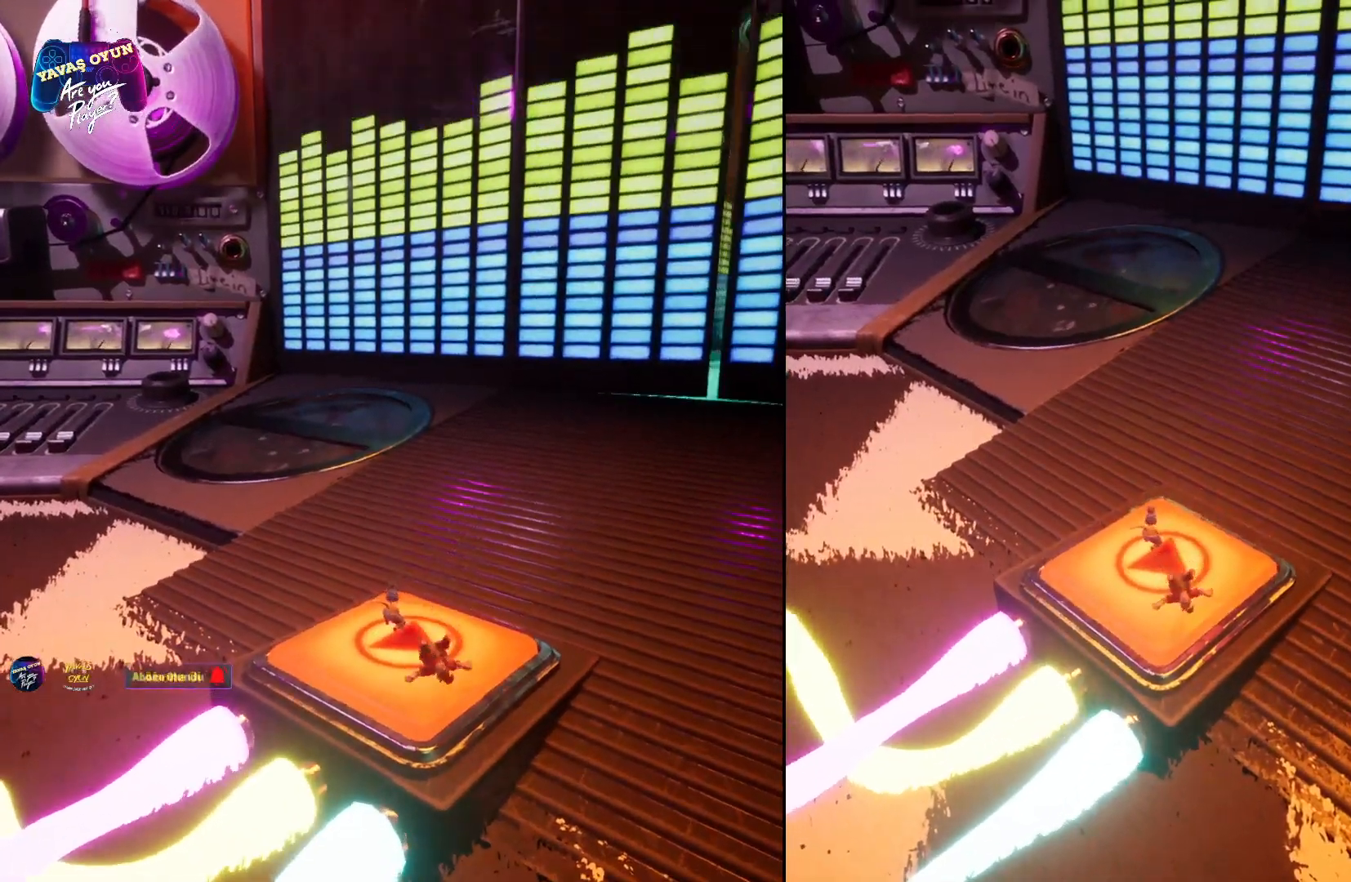
{"buttons": [], "left_stick": "center", "right_stick": "up", "events": [[183, "left_stick", "center"], [433, "right_stick", "up"]]}
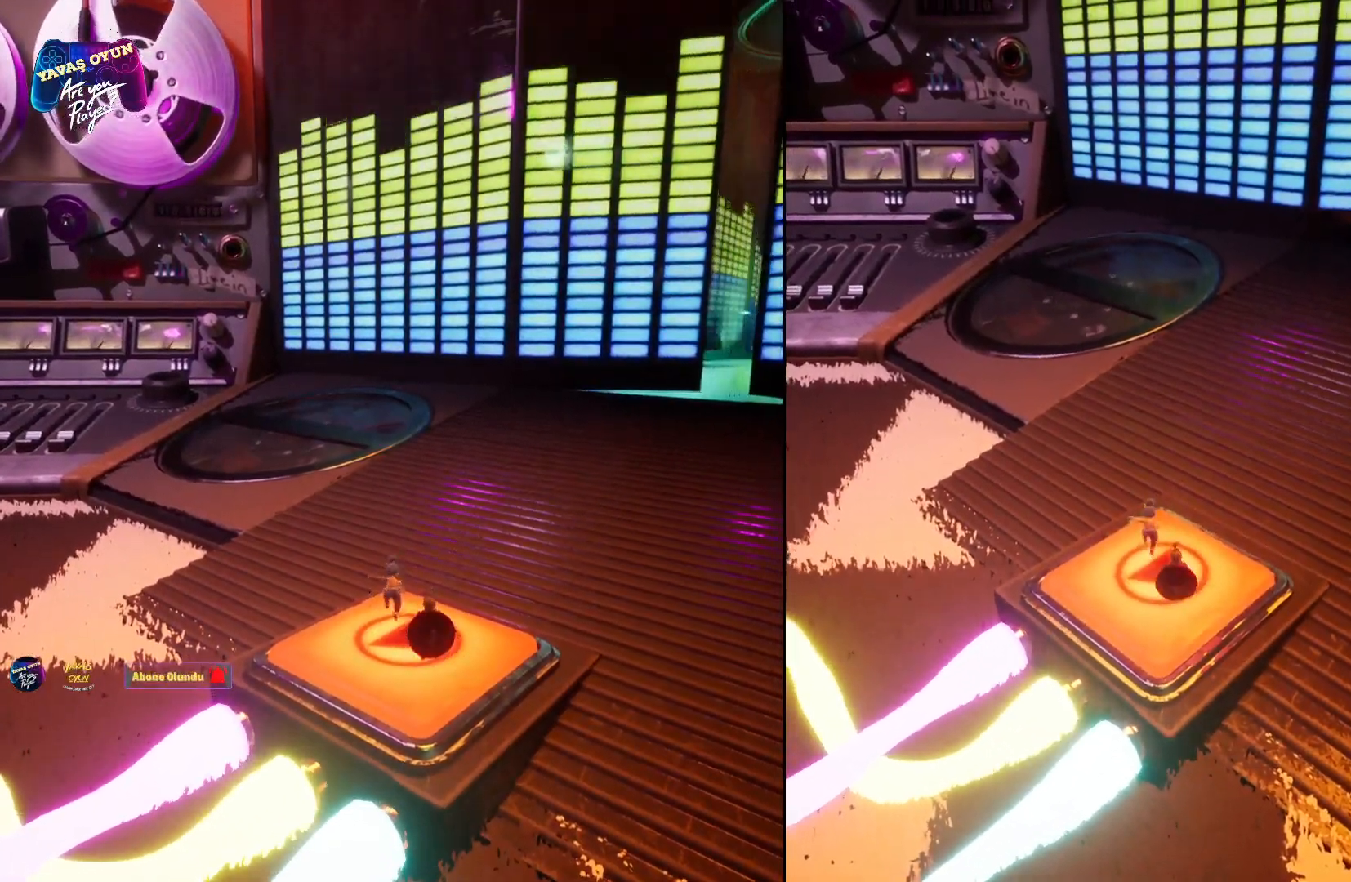
{"buttons": [], "left_stick": "center", "right_stick": "up", "events": [[117, "left_stick", "up"], [467, "left_stick", "center"]]}